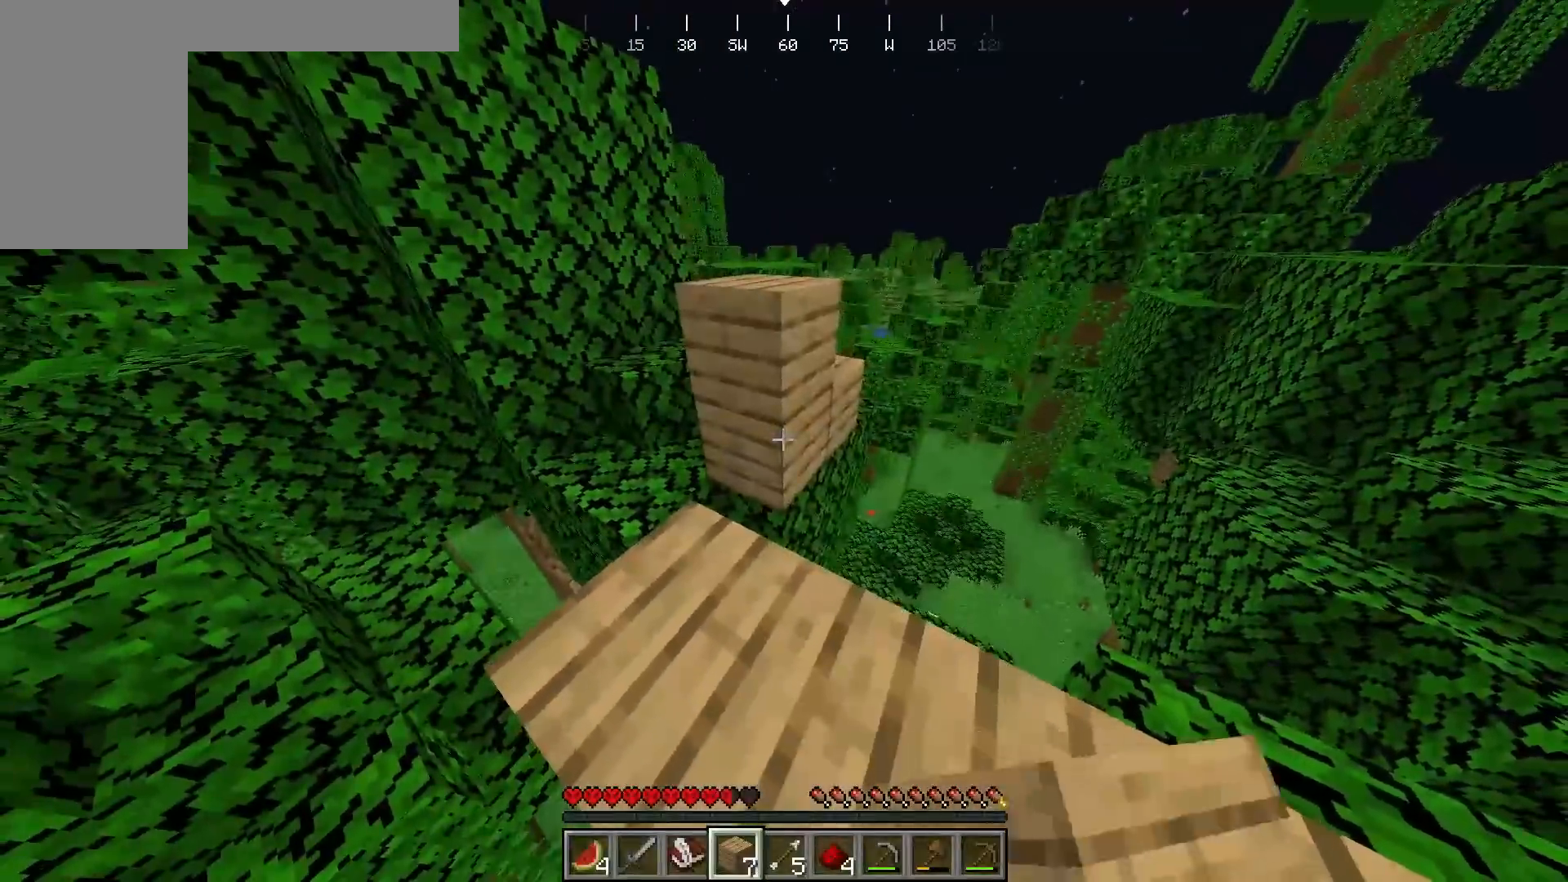
Gameplay with keyboard and mouse; each line is a JSON object with the keys and mouse buttons held at the frame after it. "events" lists presses ("down") and releases ("up") of "a", "d", "s", "w", "mouse_left" and "mouse_right" between this image and that frame as [ms after this image, input, new state], when the widget could be followed in between. "mouse_left", "mouse_right" = the "left", "right" buttons of the "mouse" list. No other keys are recorded. Fast repeated clicks can show as one long hold. Mouse movement is not recorded.
{"keys": ["w"], "mouse": [], "events": [[33, "mouse_right", "down"], [100, "w", "down"], [167, "w", "up"], [183, "mouse_right", "up"], [350, "w", "down"]]}
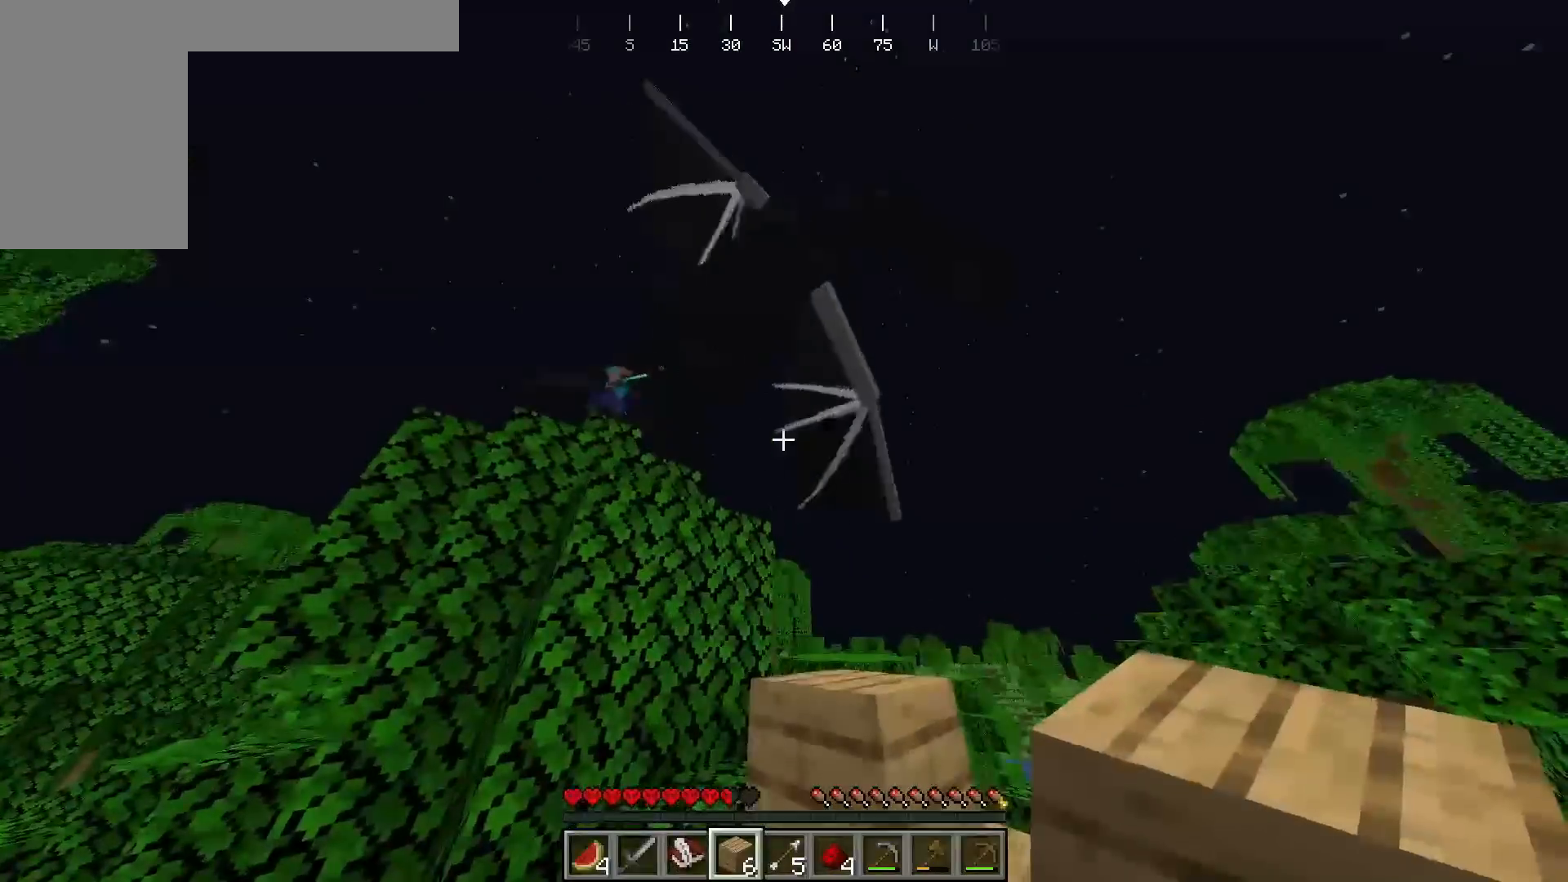
{"keys": ["d", "s"], "mouse": [], "events": [[267, "w", "up"], [383, "s", "down"], [483, "d", "down"]]}
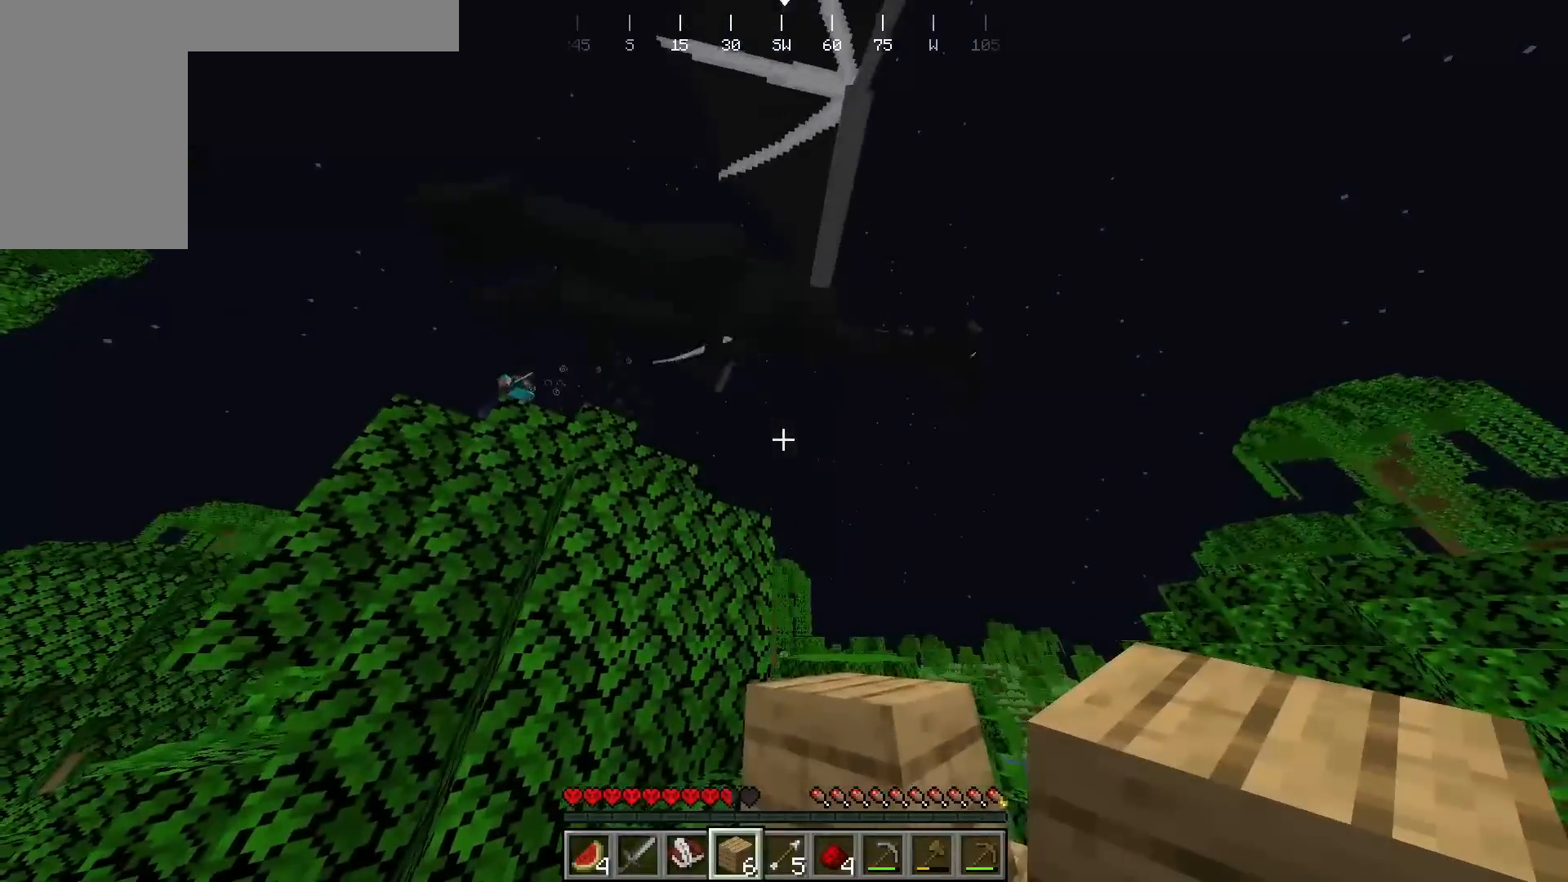
{"keys": [], "mouse": [], "events": [[333, "s", "up"], [350, "d", "up"]]}
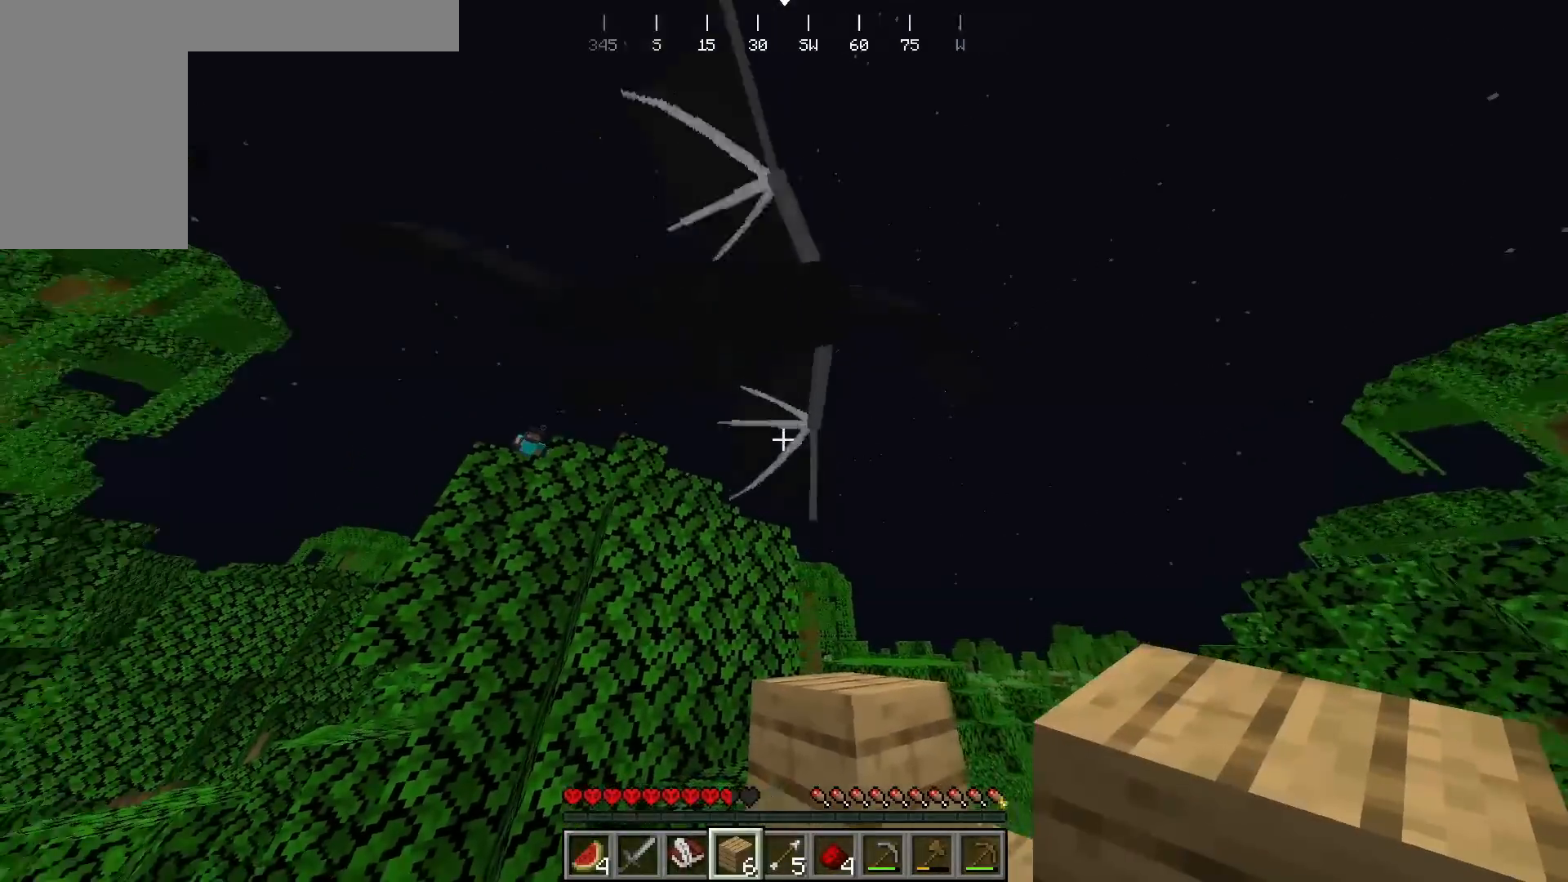
{"keys": ["d", "s"], "mouse": [], "events": [[17, "d", "down"], [167, "s", "down"]]}
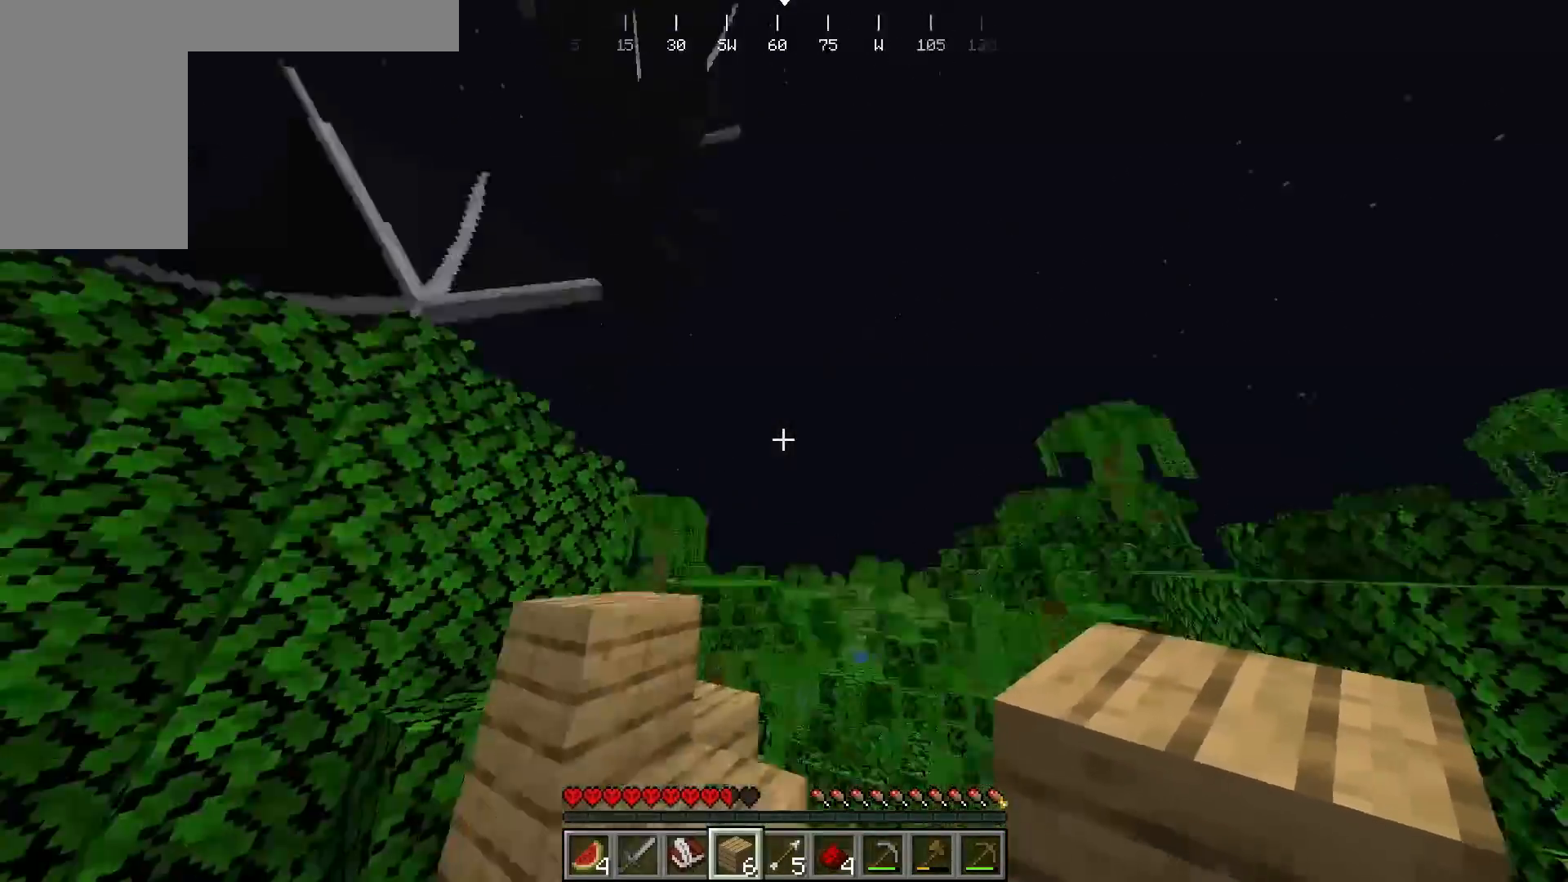
{"keys": ["w"], "mouse": [], "events": [[33, "d", "up"], [33, "s", "up"], [183, "w", "down"], [400, "w", "up"], [483, "w", "down"]]}
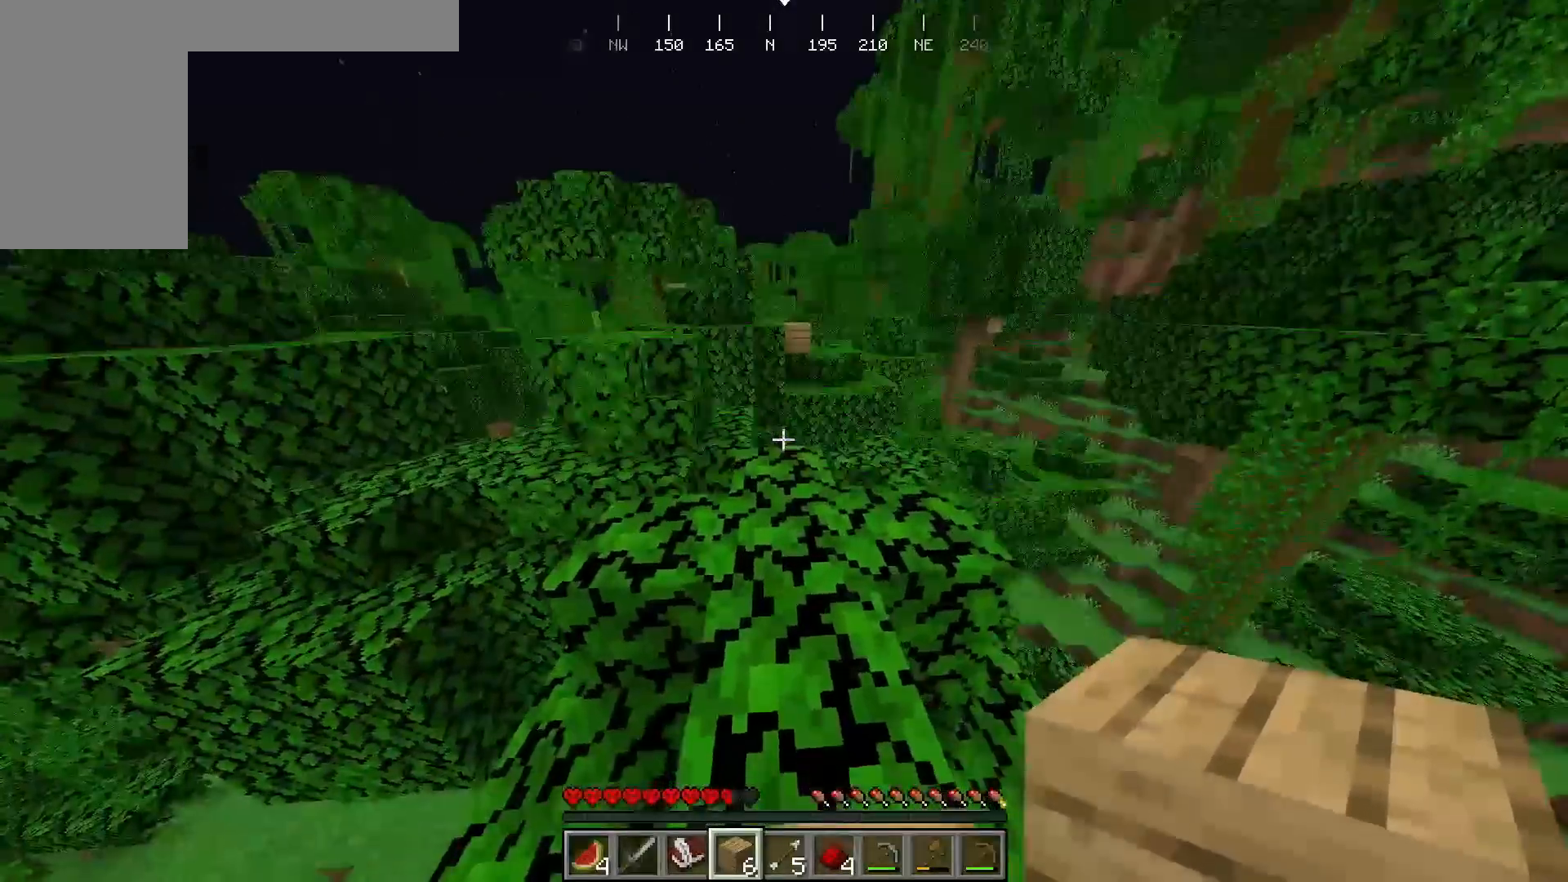
{"keys": ["w"], "mouse": [], "events": []}
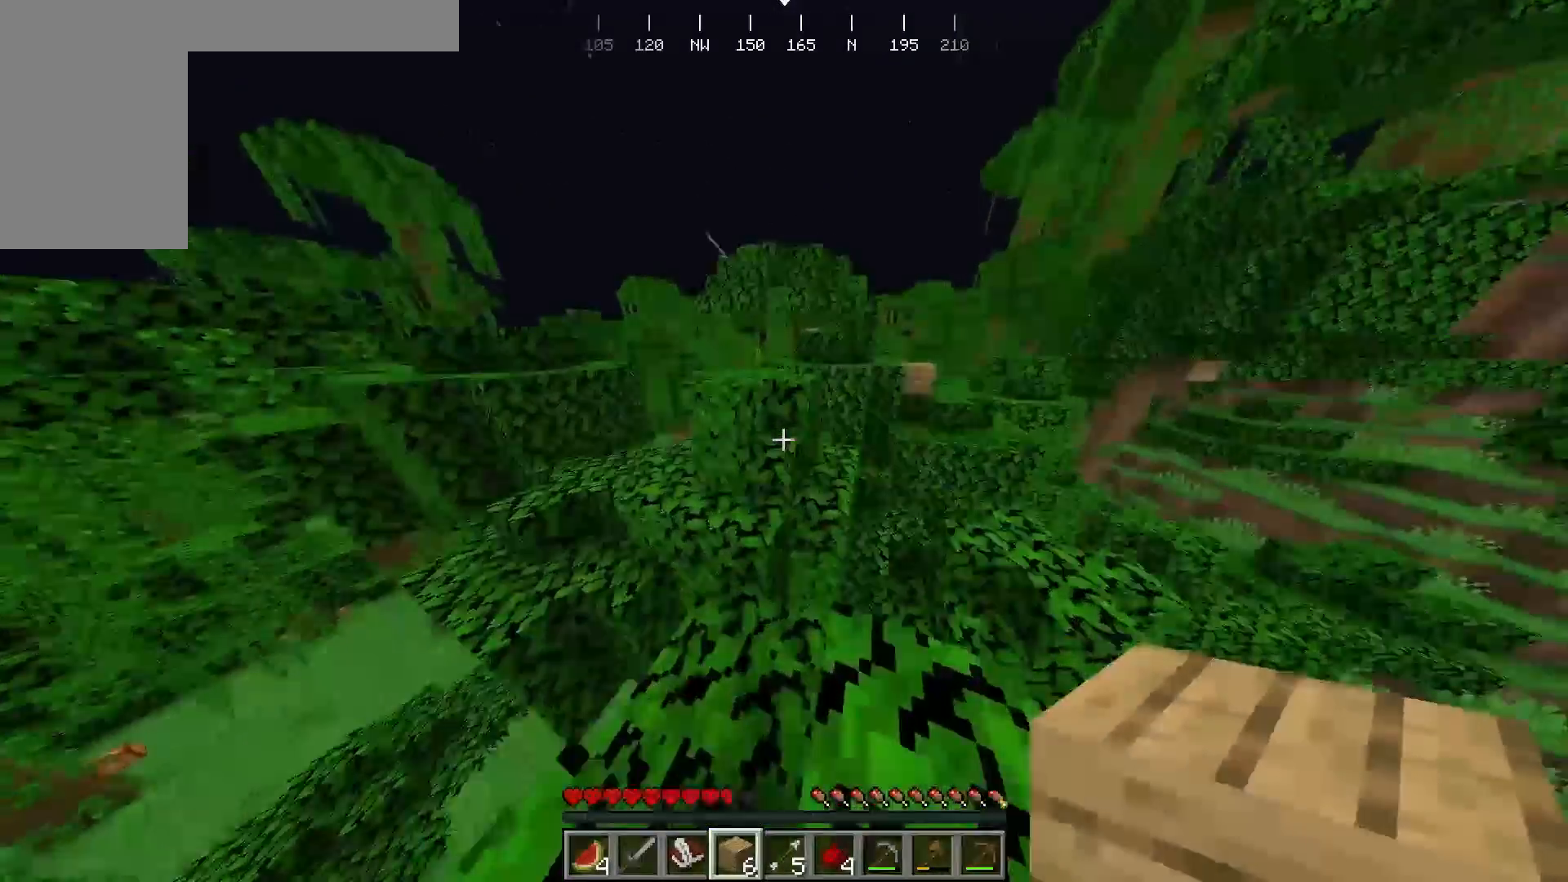
{"keys": ["w"], "mouse": ["right"], "events": [[450, "mouse_right", "down"]]}
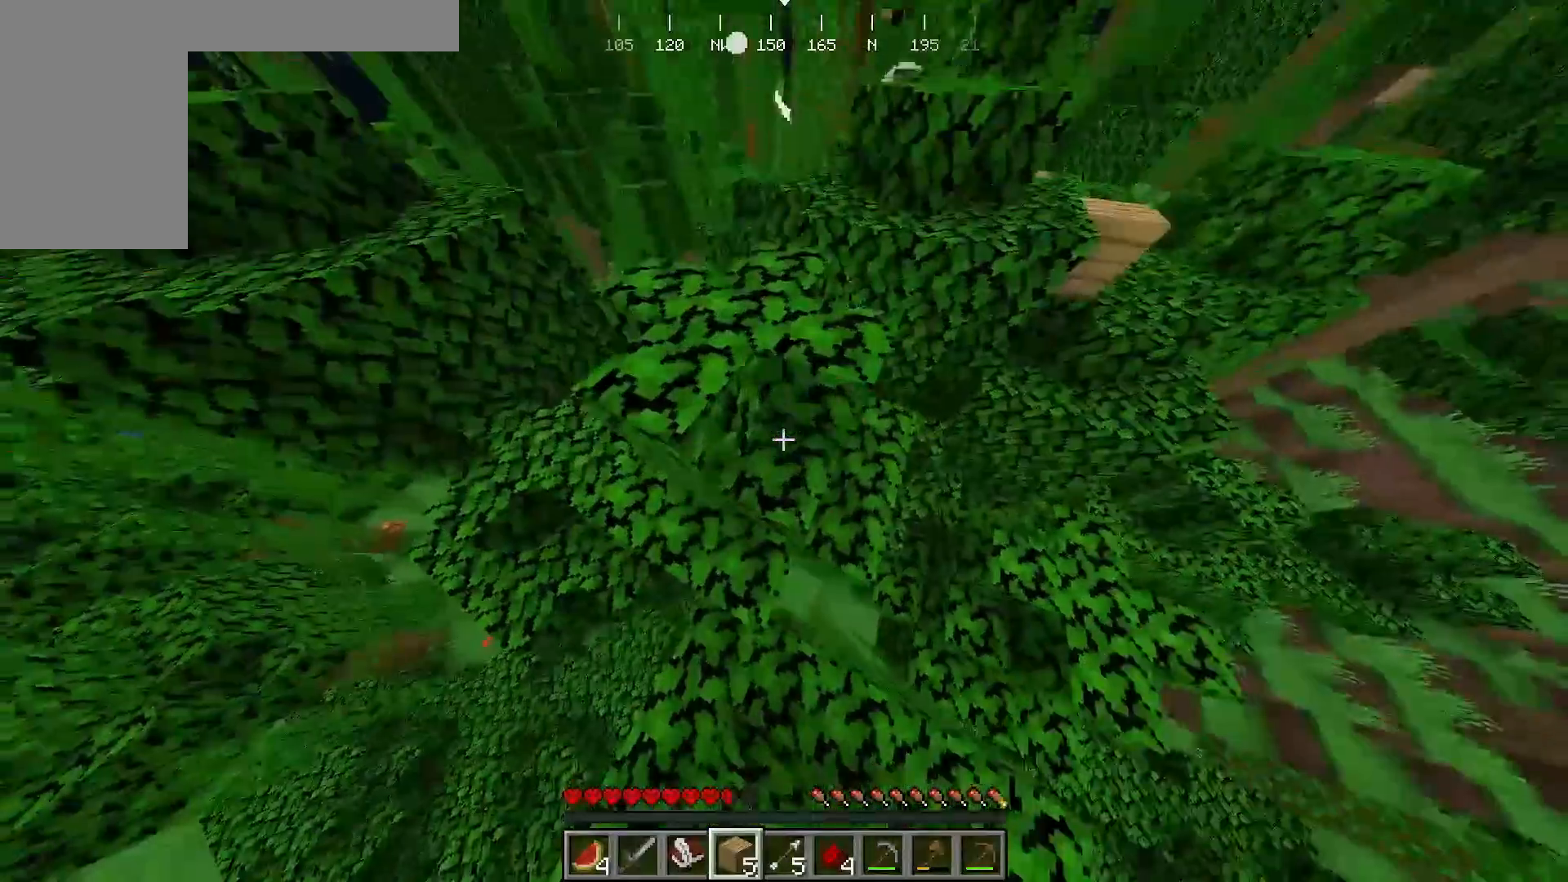
{"keys": [], "mouse": [], "events": [[133, "mouse_right", "up"], [200, "w", "up"]]}
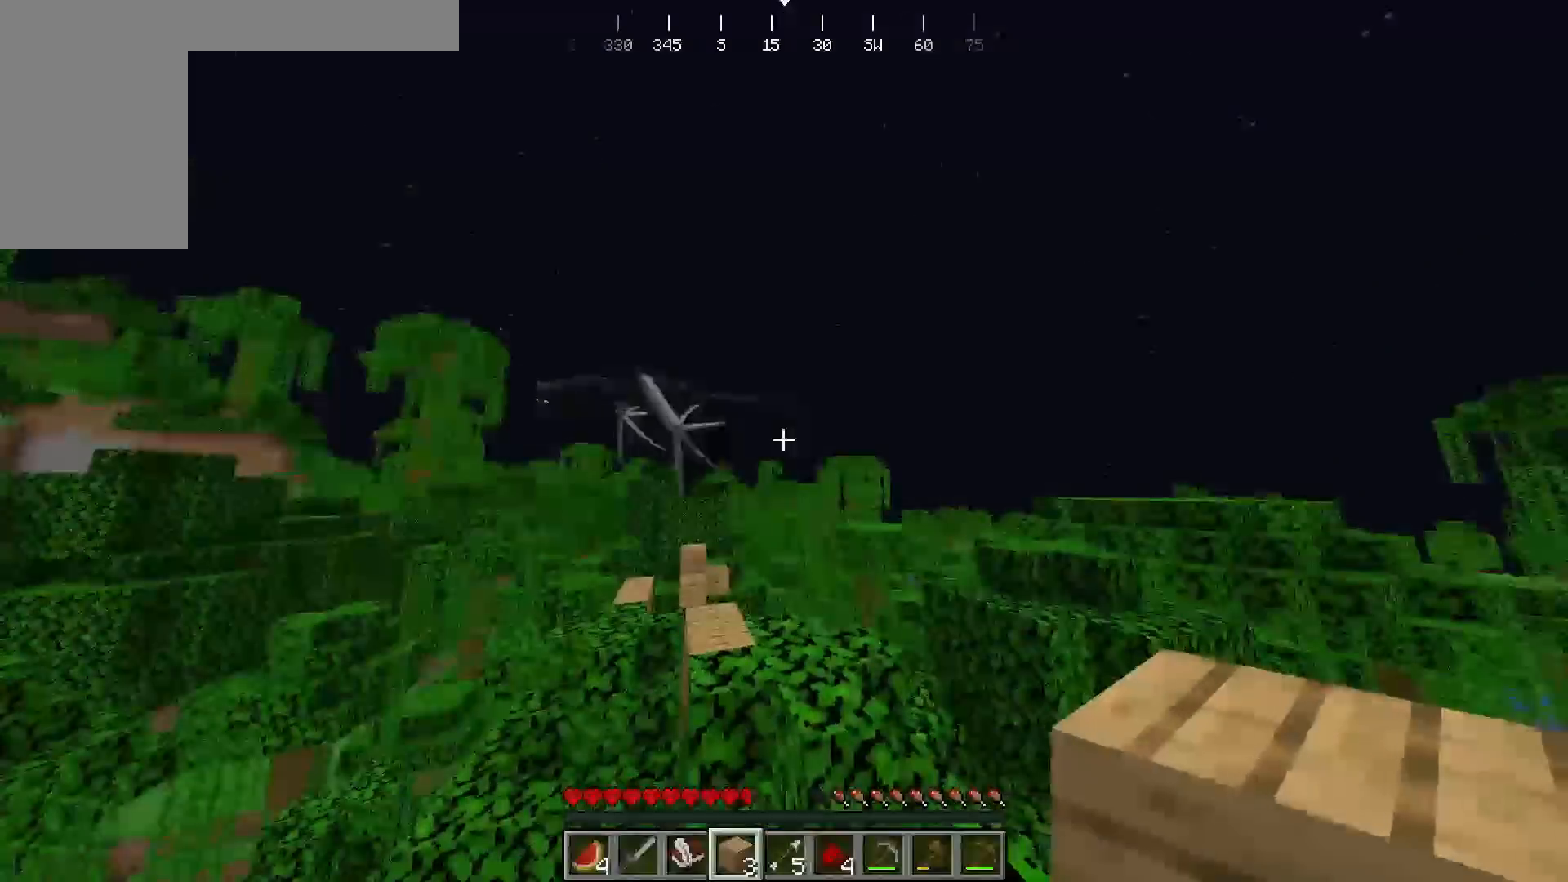
{"keys": [], "mouse": [], "events": [[50, "a", "down"], [50, "s", "down"], [233, "s", "up"], [250, "a", "up"]]}
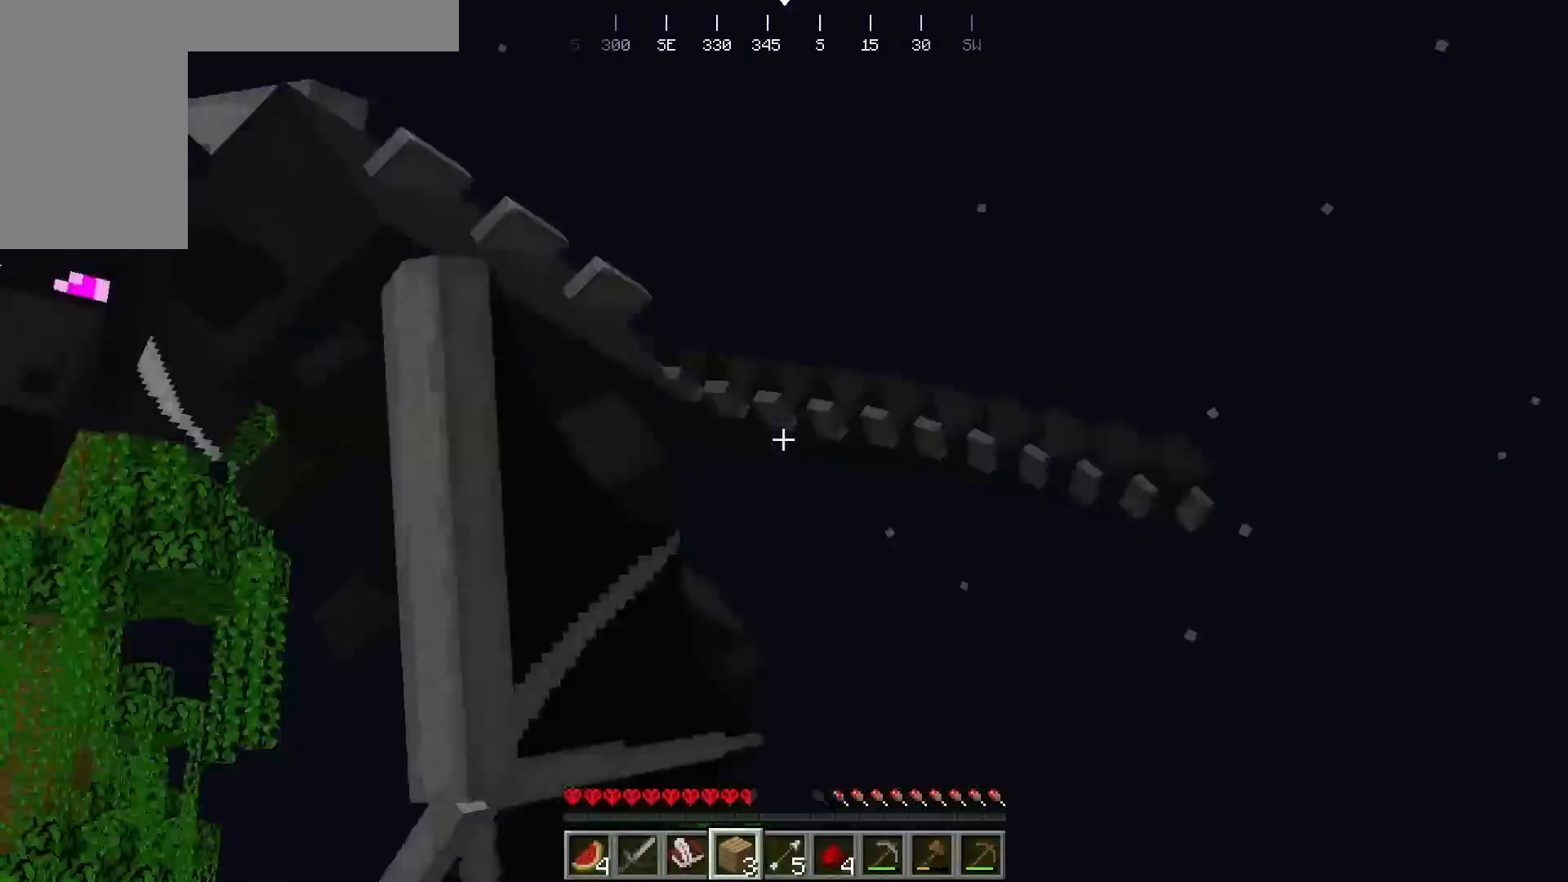
{"keys": ["a"], "mouse": [], "events": [[300, "s", "down"], [317, "a", "down"], [500, "s", "up"]]}
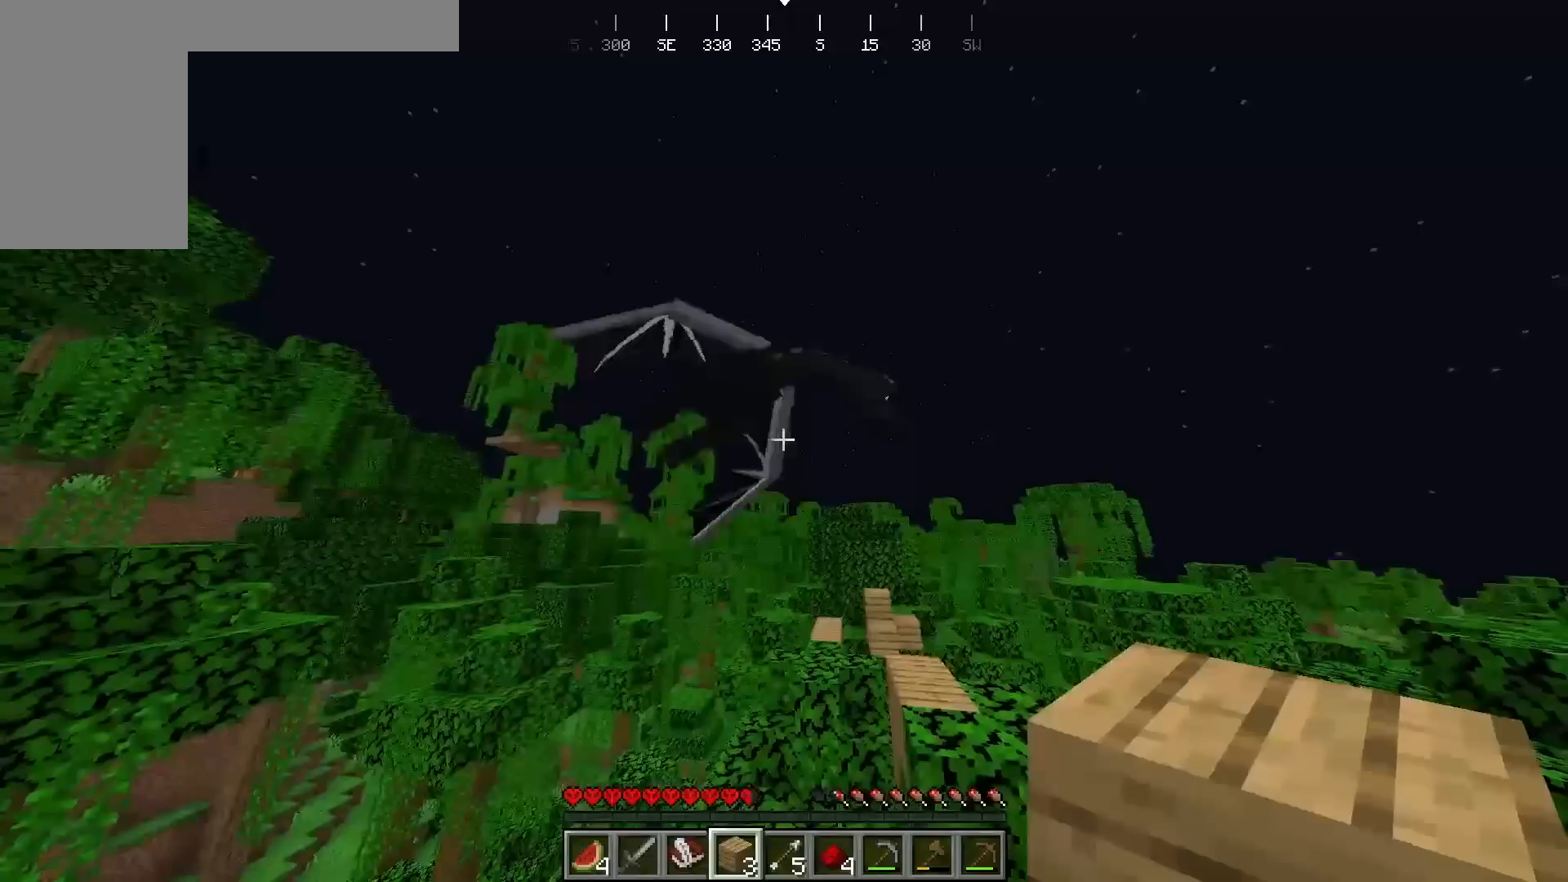
{"keys": [], "mouse": [], "events": [[83, "a", "up"]]}
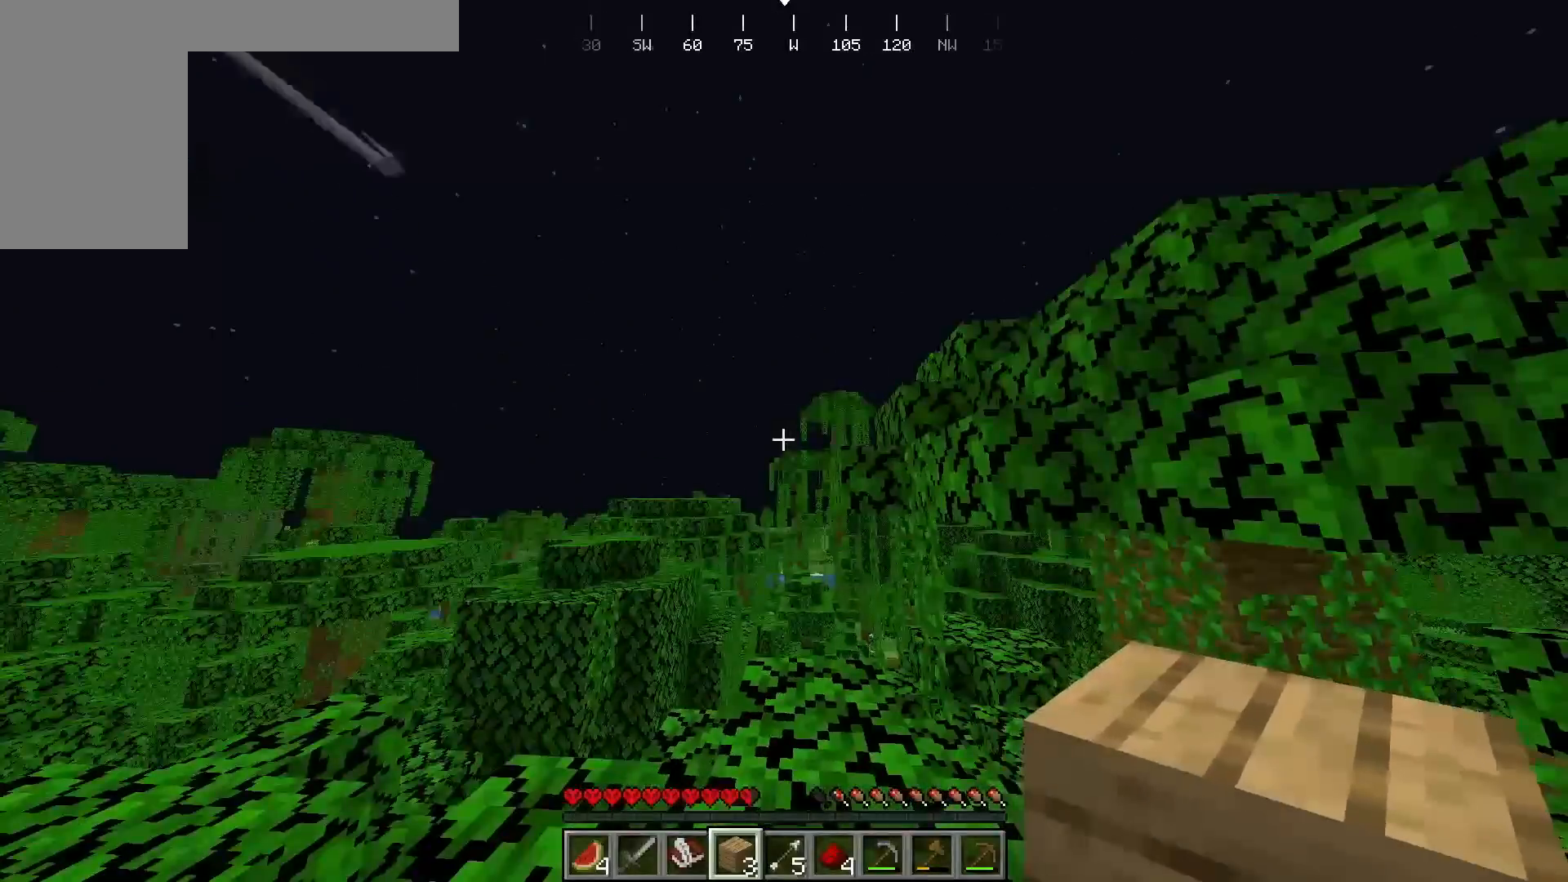
{"keys": ["a"], "mouse": [], "events": [[50, "d", "down"], [67, "w", "down"], [233, "w", "up"], [250, "d", "up"], [317, "a", "down"]]}
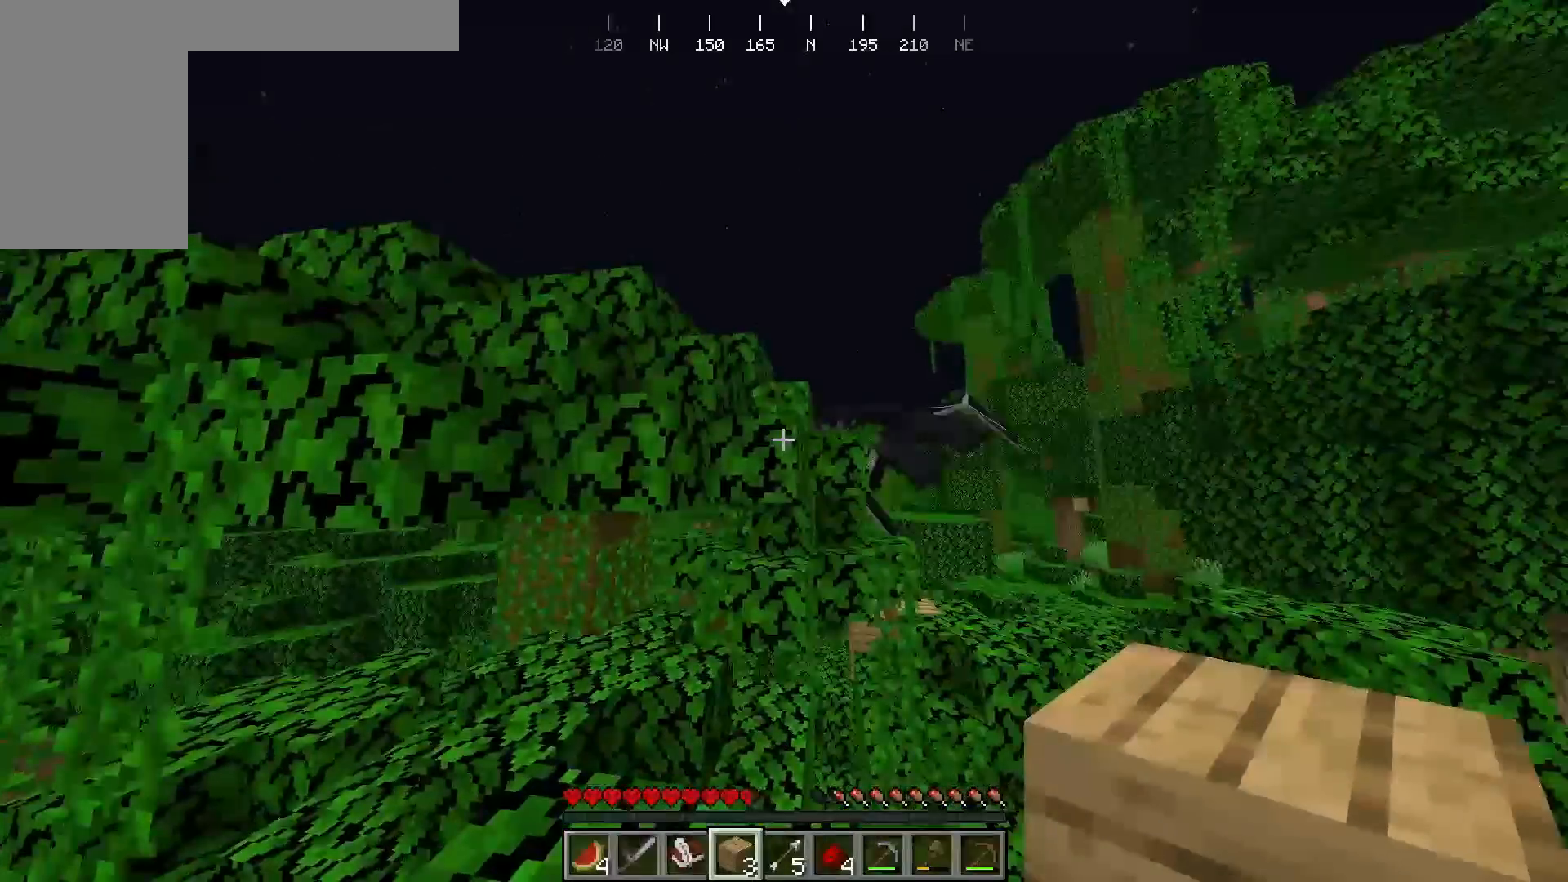
{"keys": [], "mouse": [], "events": [[350, "a", "up"]]}
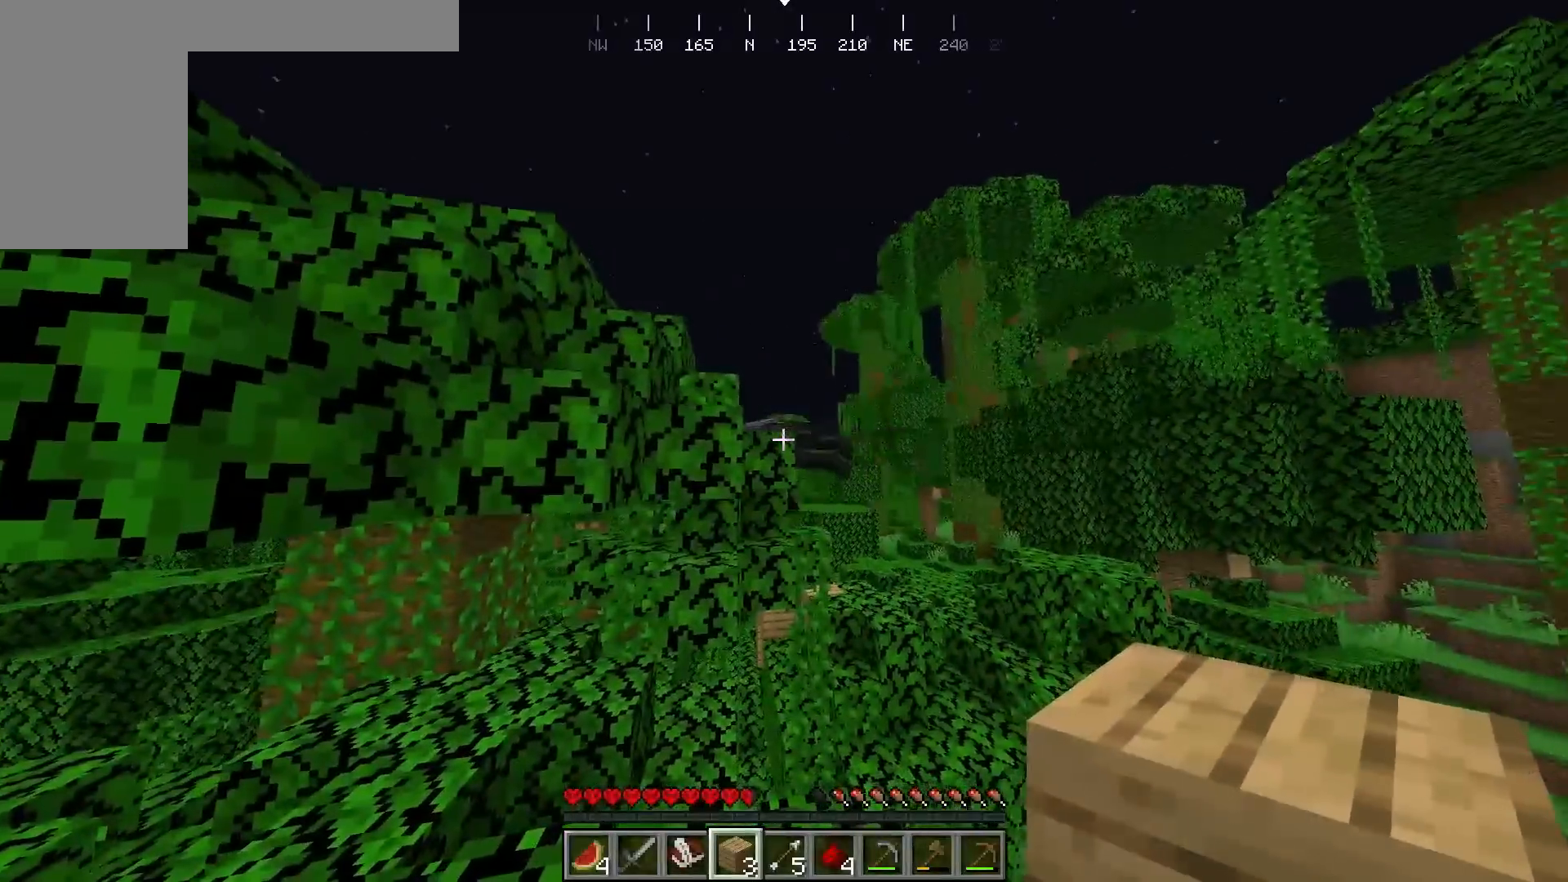
{"keys": [], "mouse": [], "events": [[183, "w", "down"], [433, "w", "up"]]}
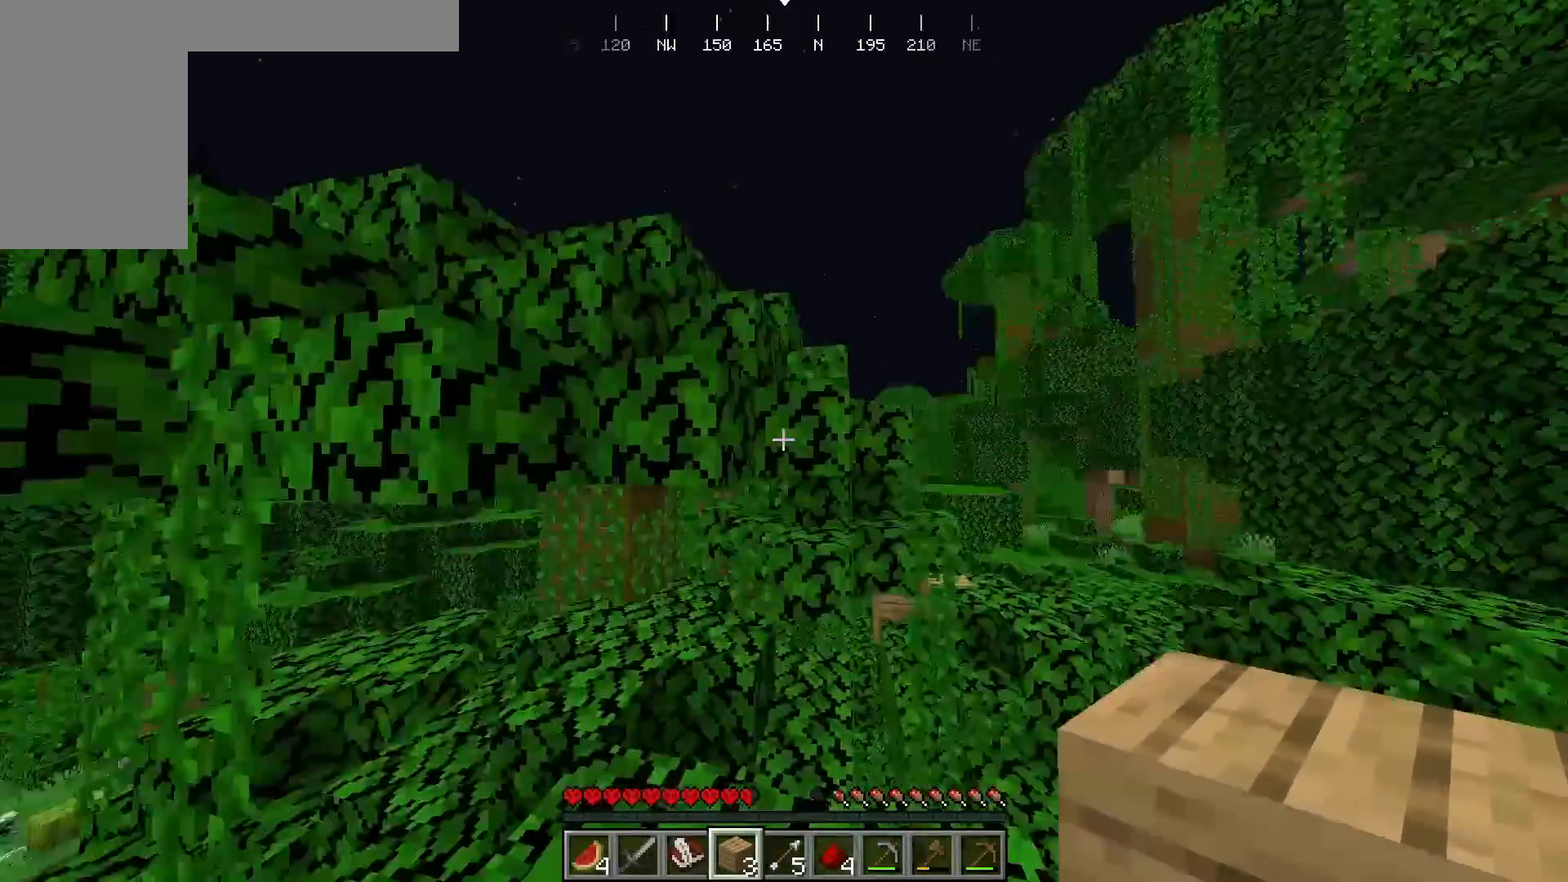
{"keys": ["a"], "mouse": [], "events": [[50, "d", "down"], [350, "a", "down"], [400, "d", "up"]]}
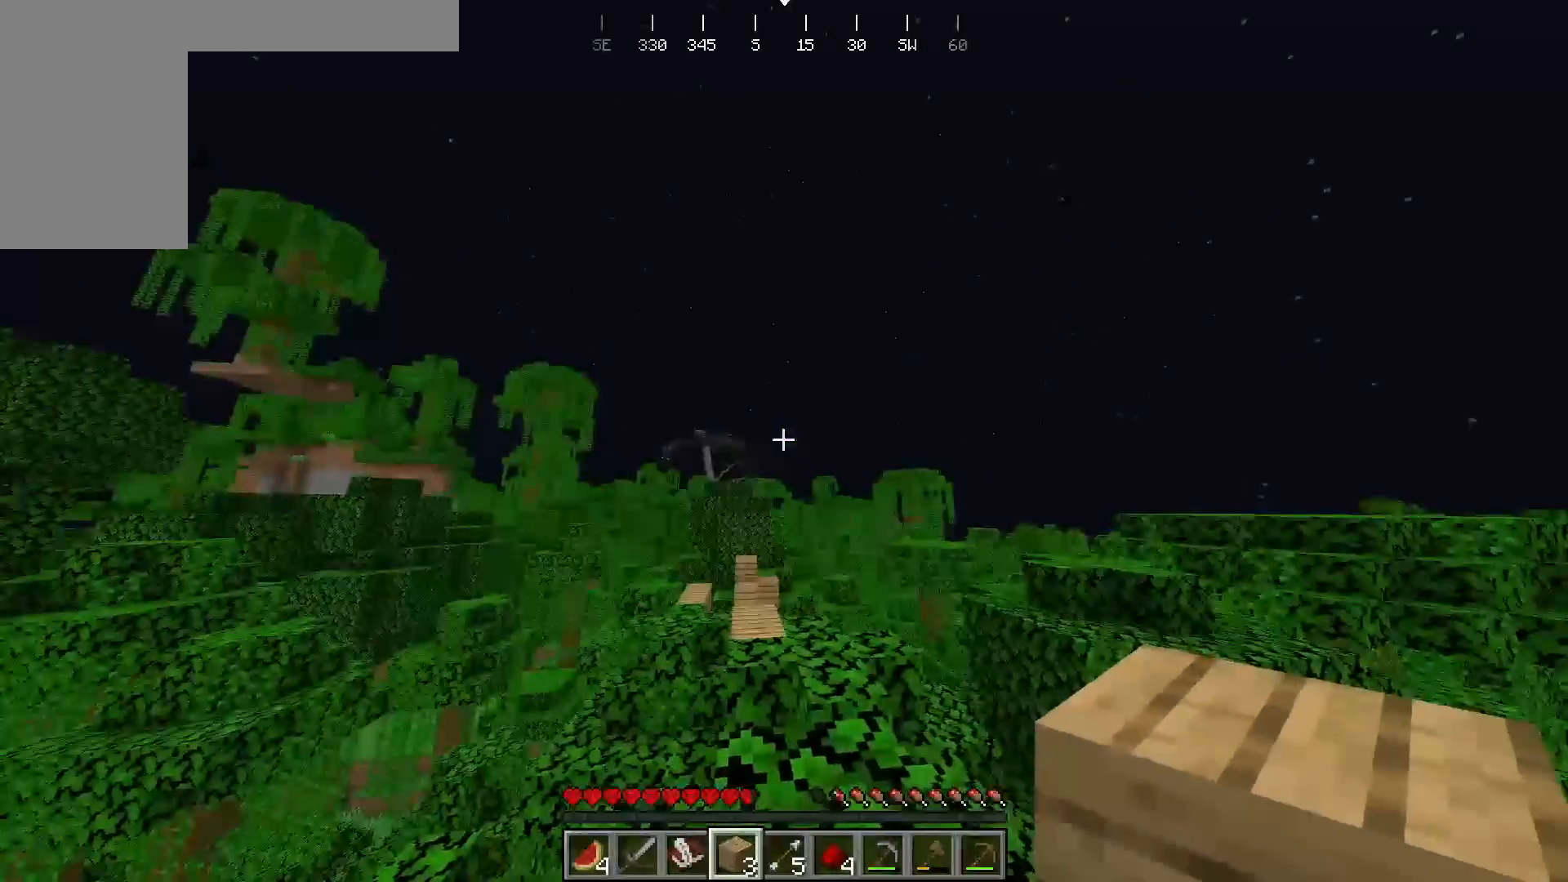
{"keys": [], "mouse": [], "events": [[67, "a", "up"]]}
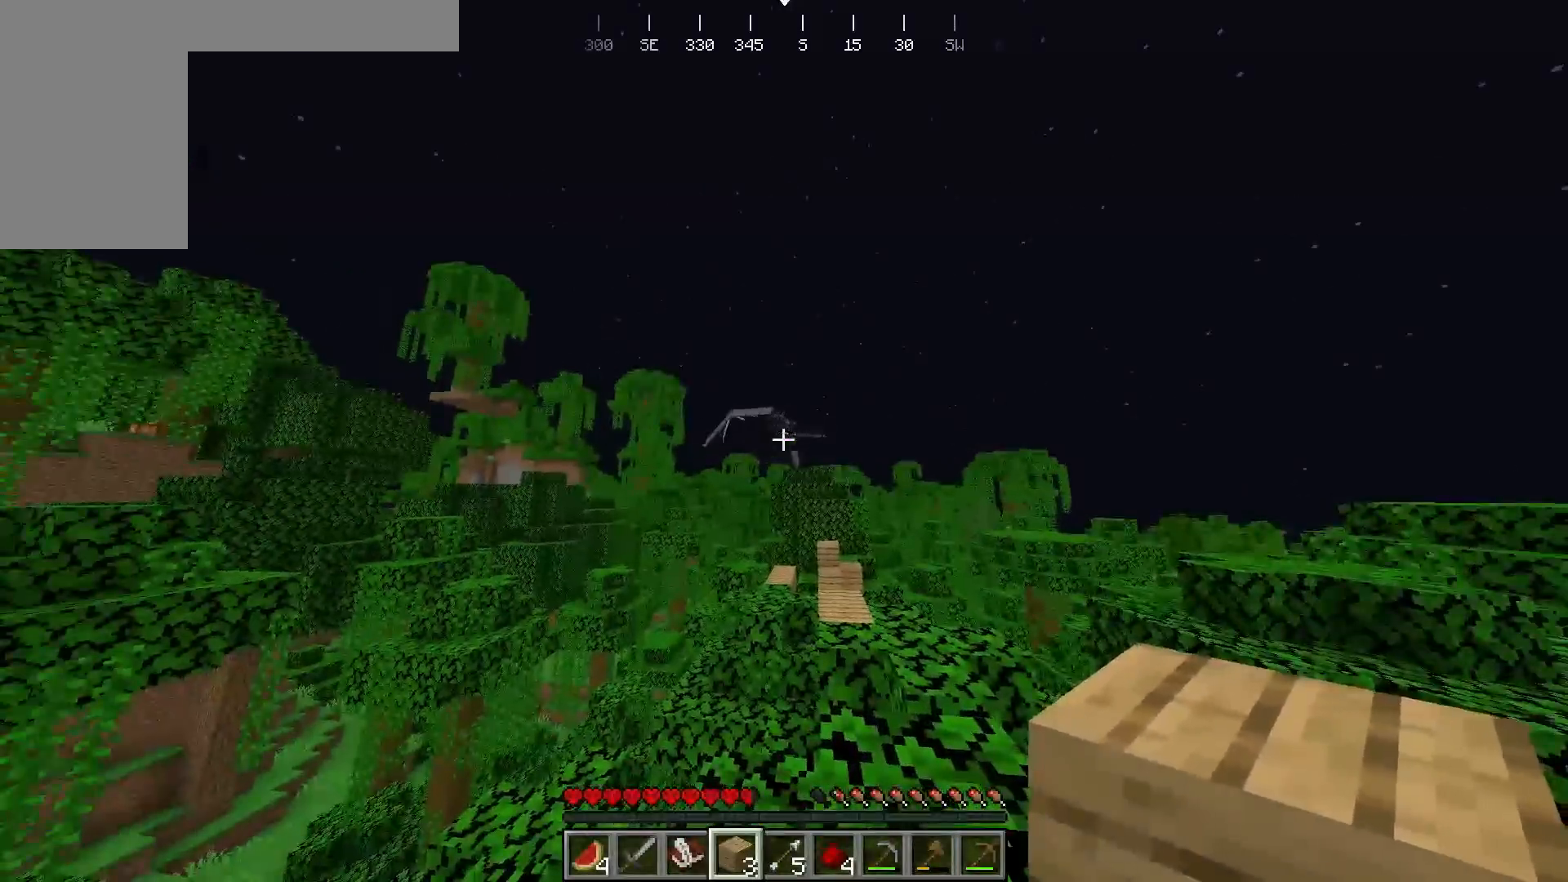
{"keys": ["a"], "mouse": [], "events": [[383, "a", "down"]]}
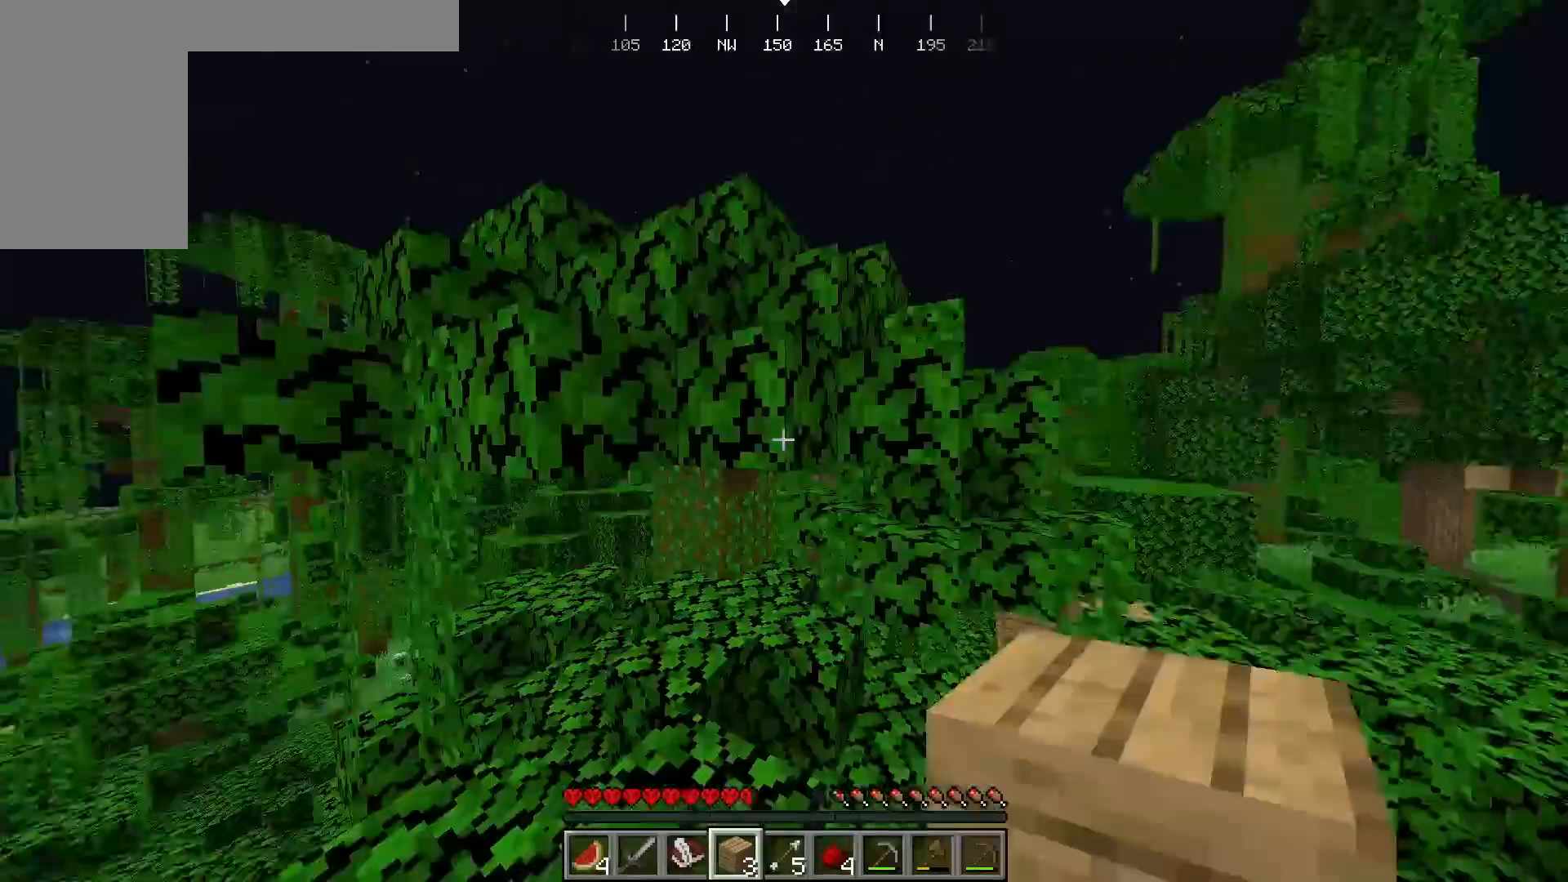
{"keys": ["a", "w"], "mouse": [], "events": [[117, "a", "up"], [117, "d", "down"], [350, "a", "down"], [367, "d", "up"], [483, "w", "down"]]}
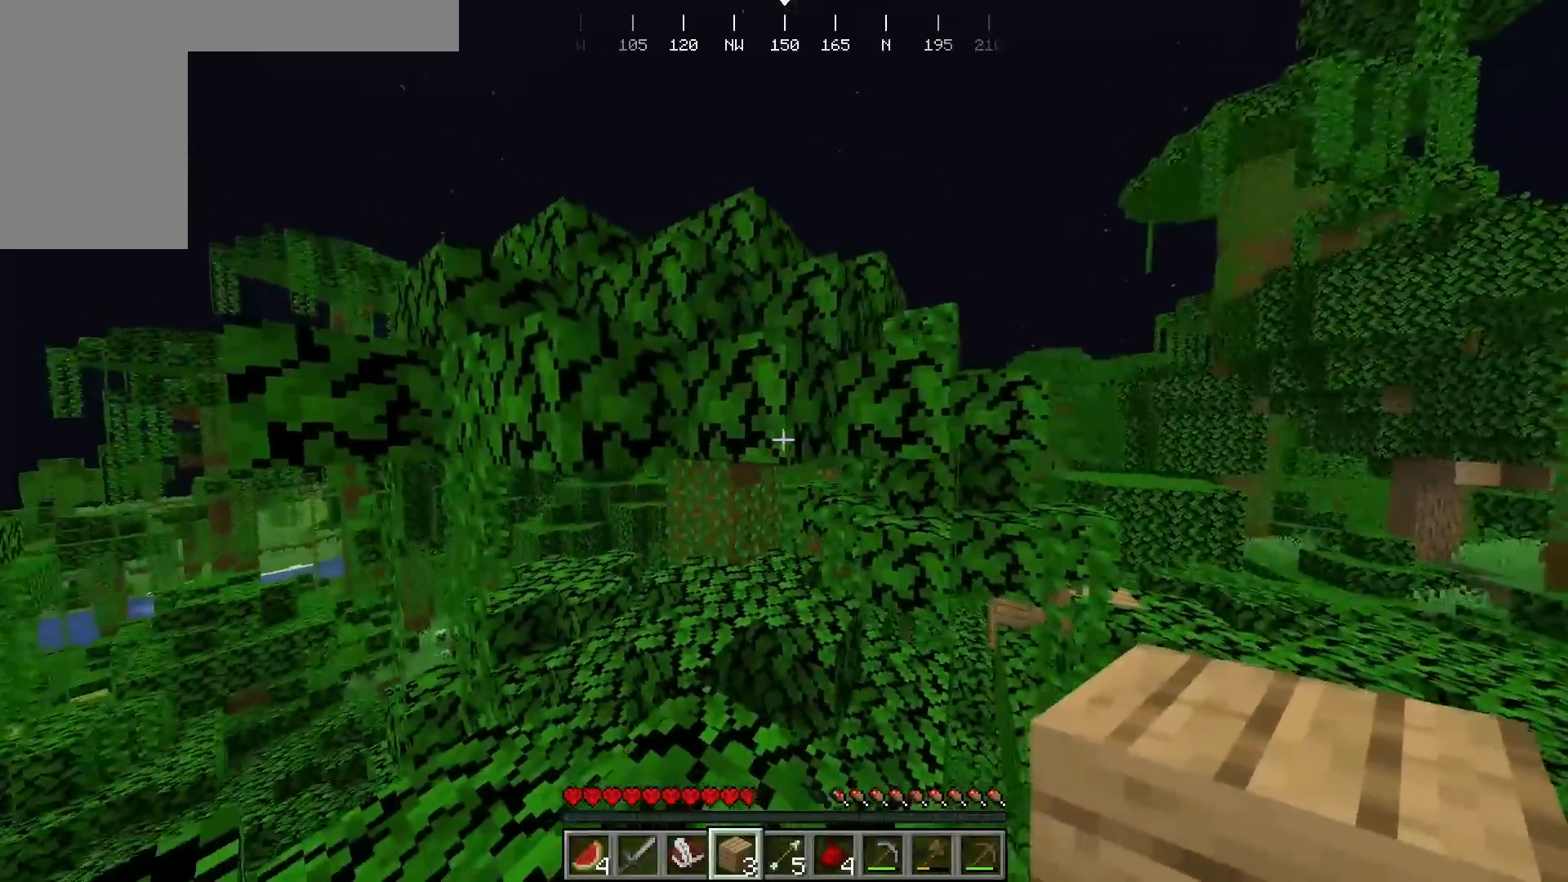
{"keys": [], "mouse": [], "events": [[117, "a", "up"], [133, "mouse_right", "down"], [200, "w", "up"], [250, "mouse_right", "up"]]}
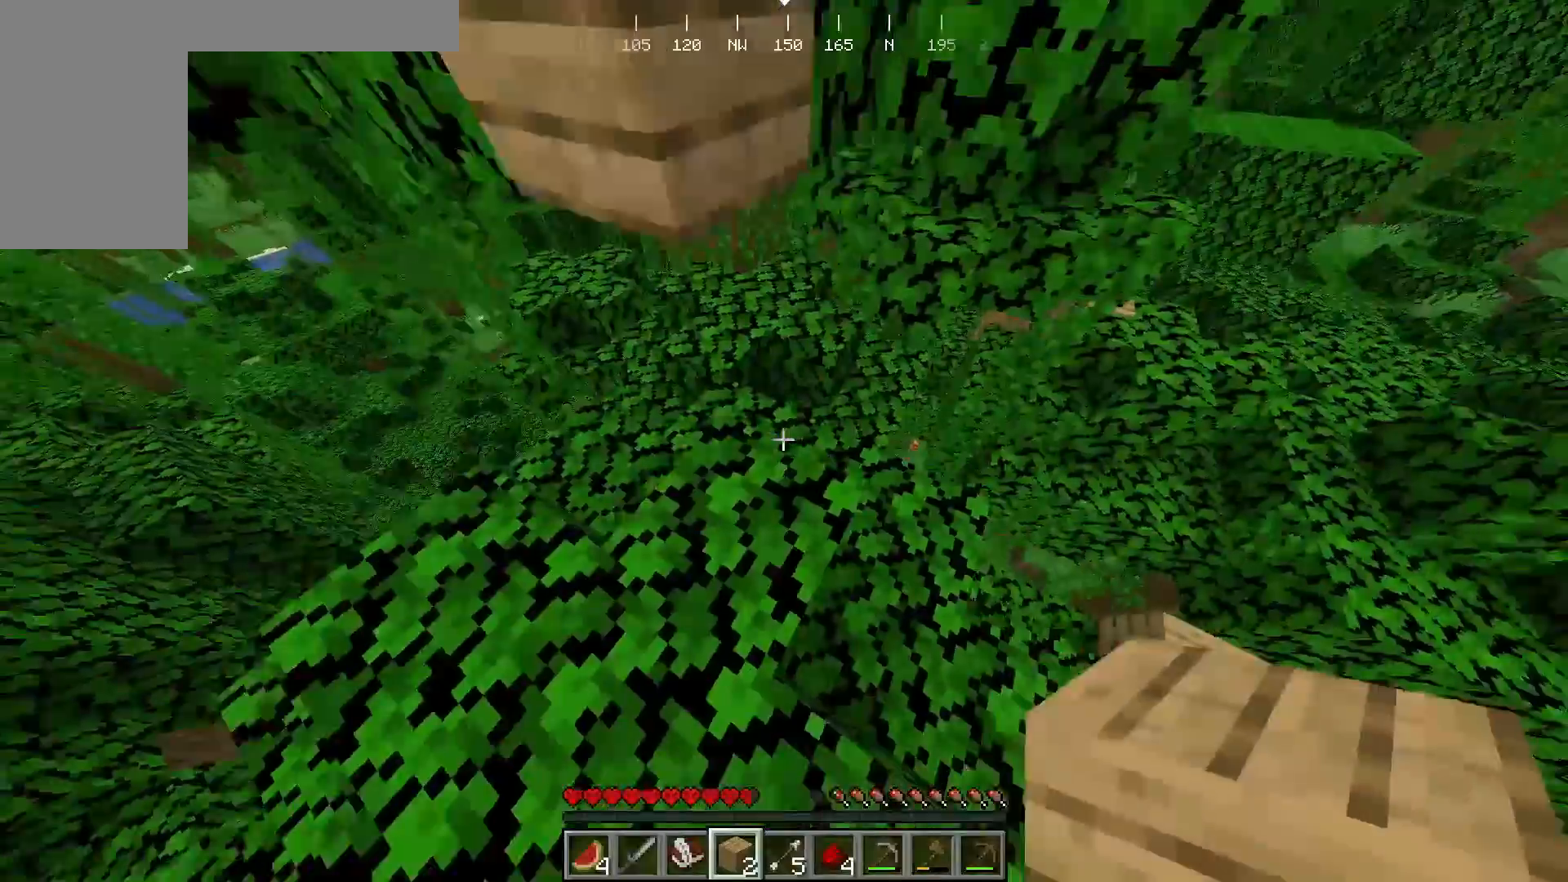
{"keys": [], "mouse": [], "events": [[217, "mouse_right", "down"], [383, "mouse_right", "up"]]}
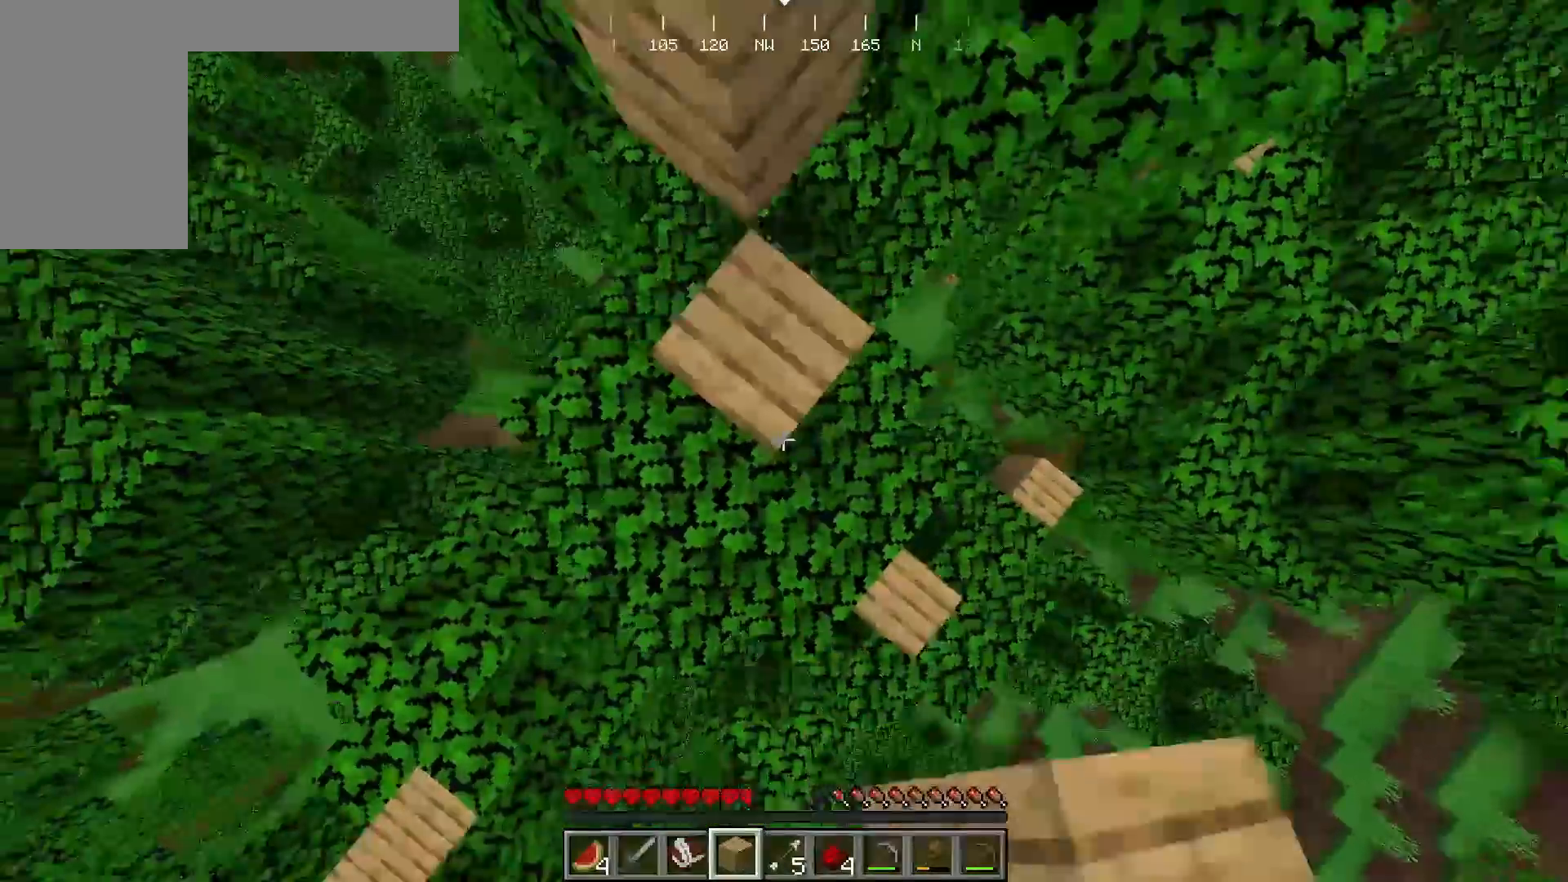
{"keys": [], "mouse": [], "events": [[167, "mouse_right", "down"], [267, "mouse_right", "up"]]}
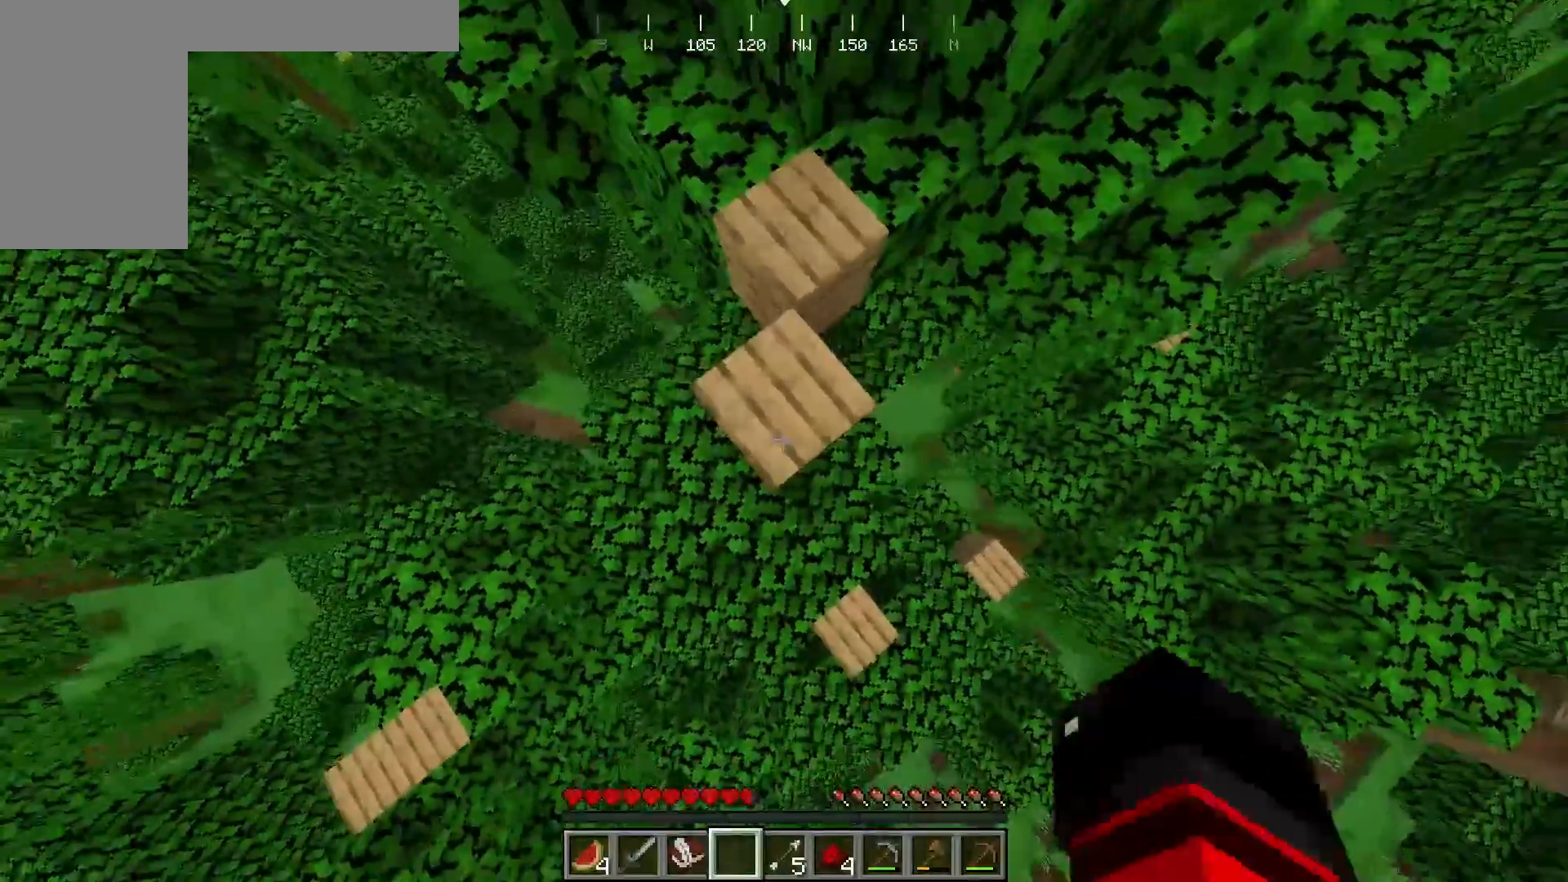
{"keys": ["w"], "mouse": []}
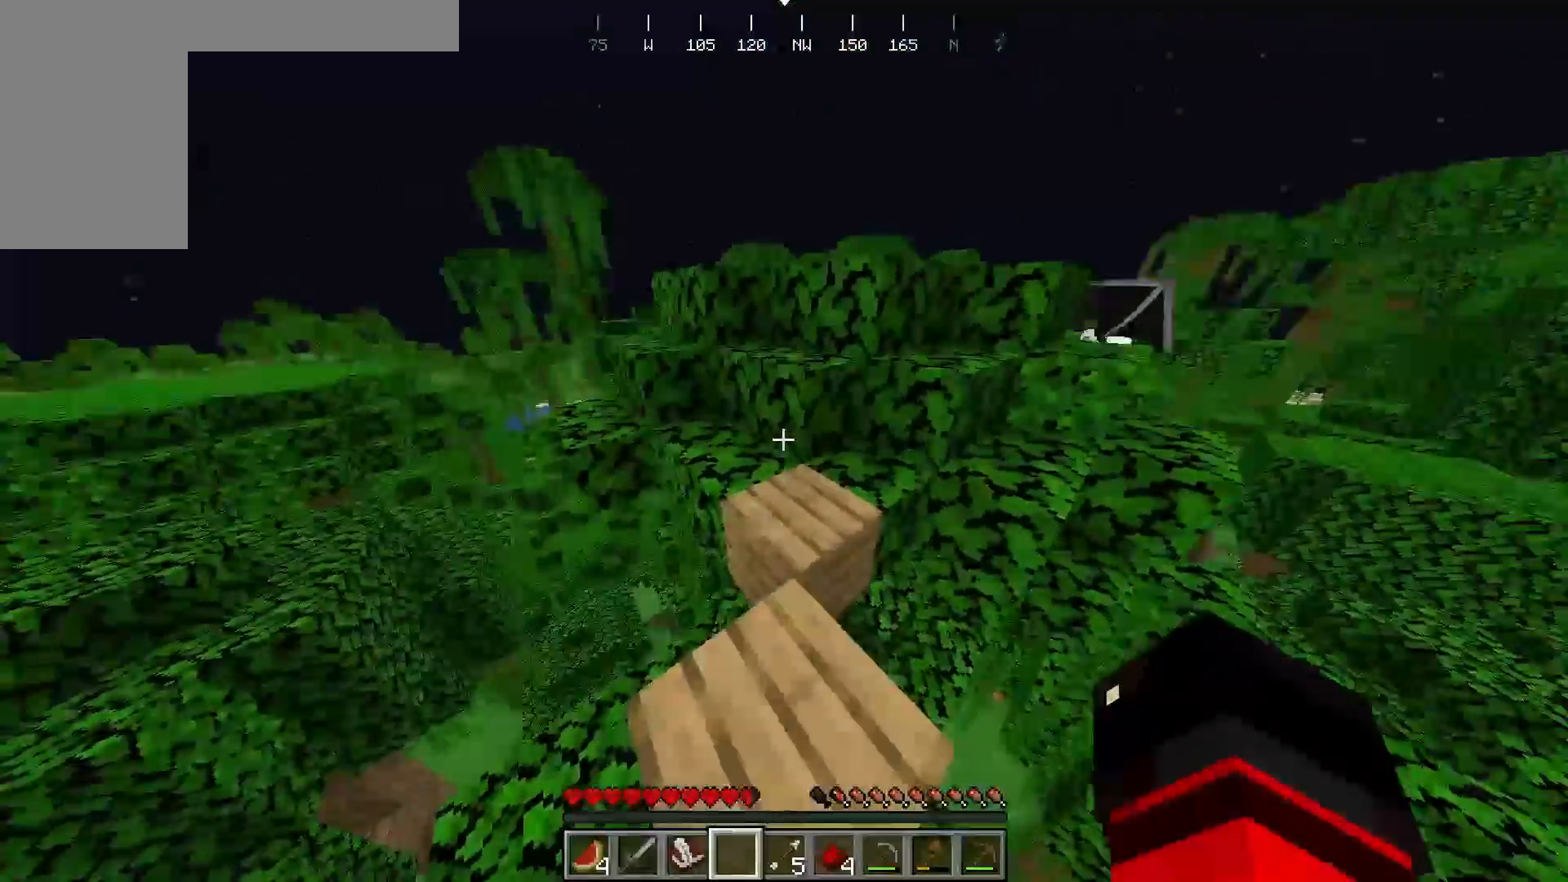
{"keys": ["w"], "mouse": [], "events": []}
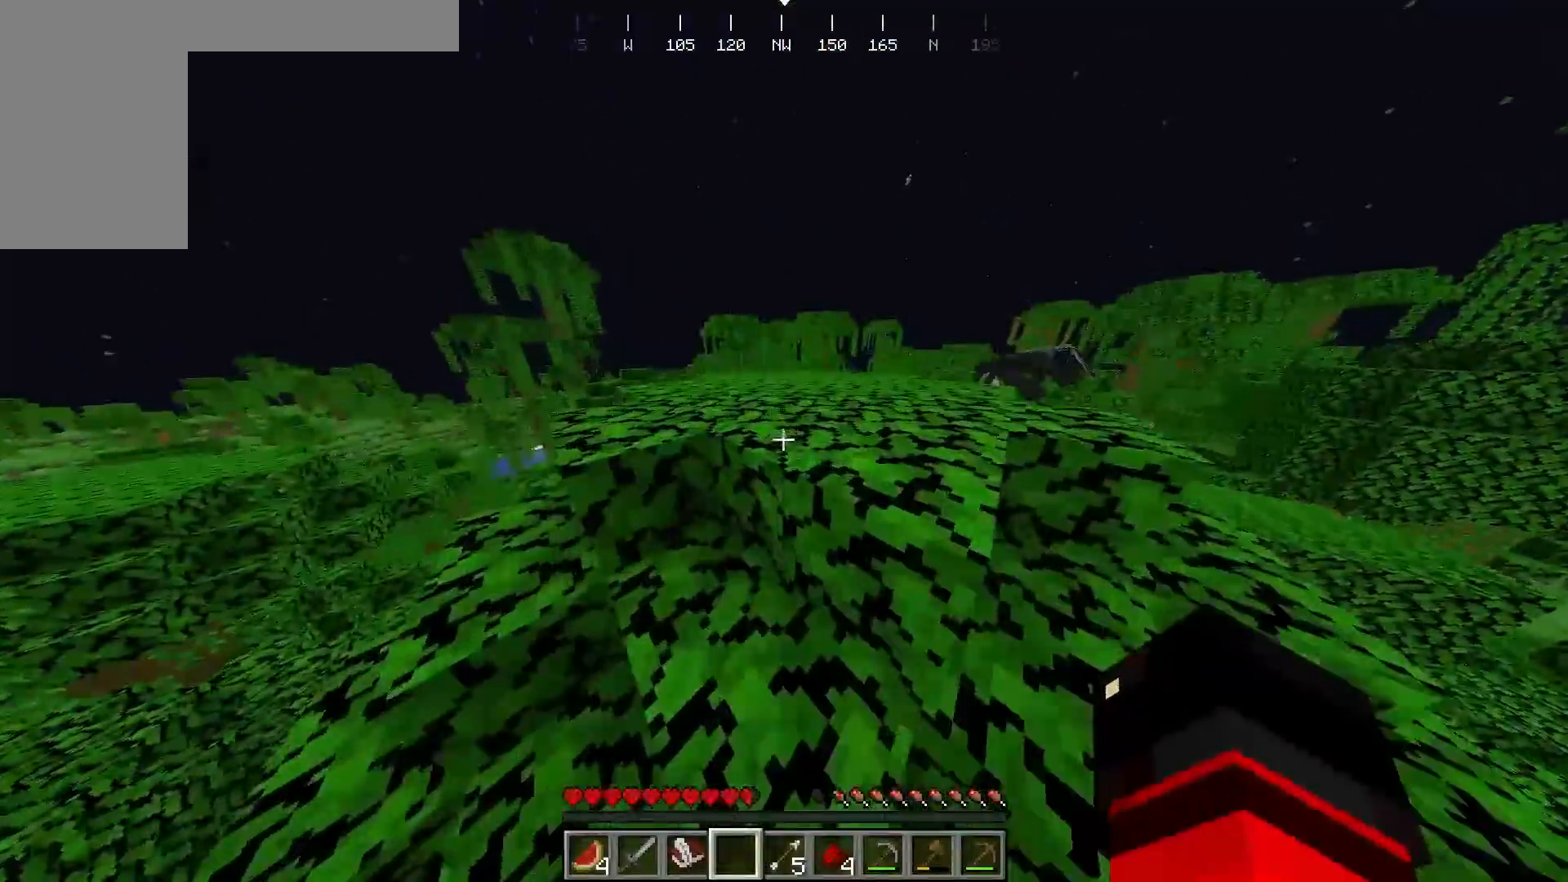
{"keys": ["a", "w"], "mouse": [], "events": [[267, "a", "down"]]}
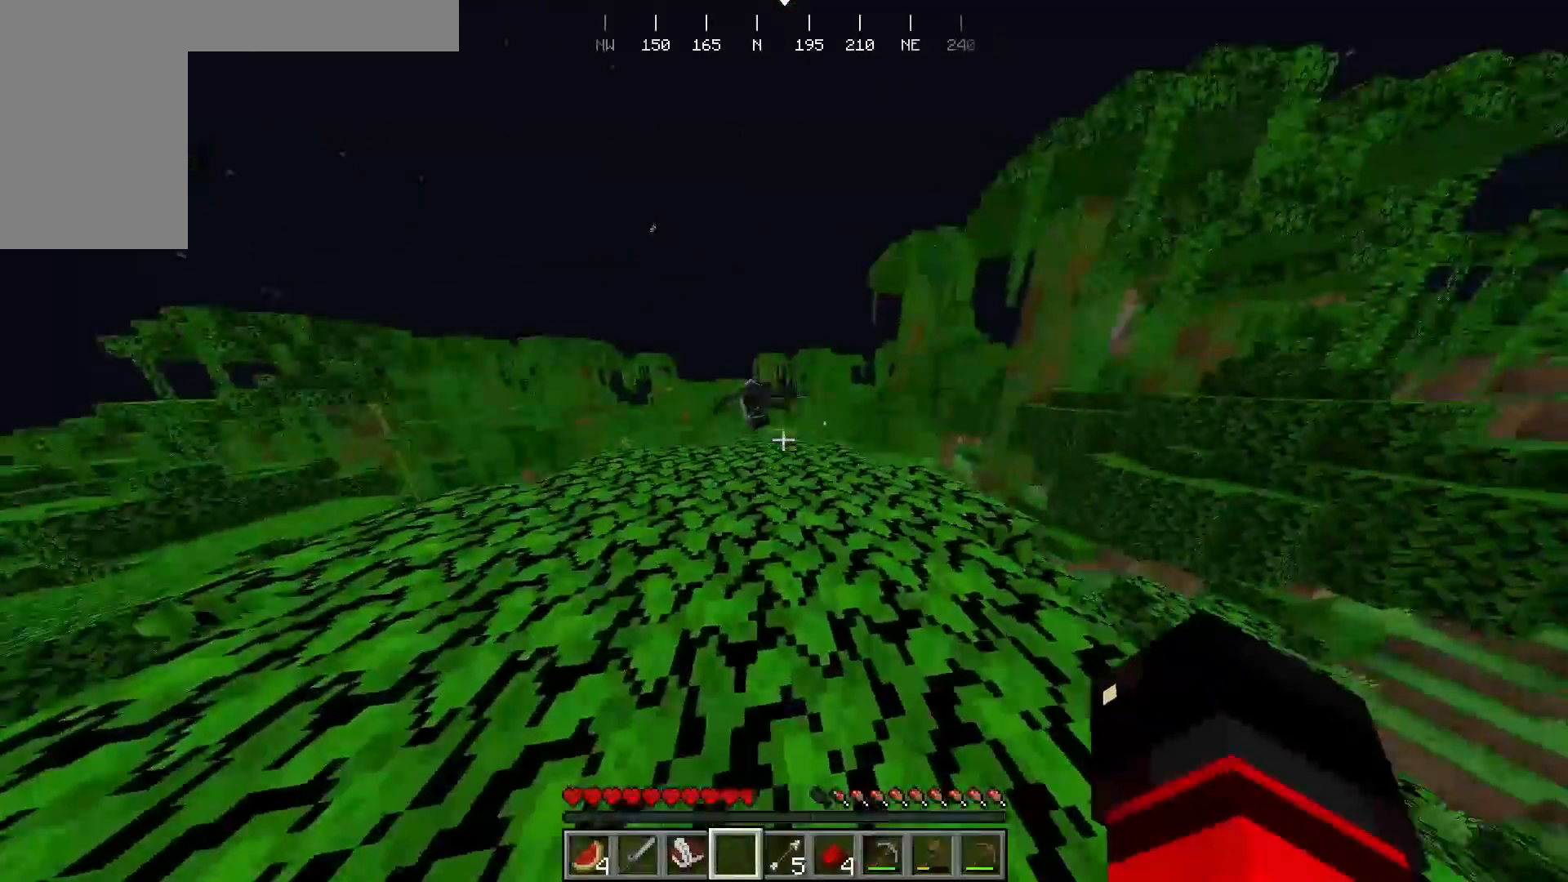
{"keys": [], "mouse": [], "events": [[17, "a", "up"], [50, "w", "up"]]}
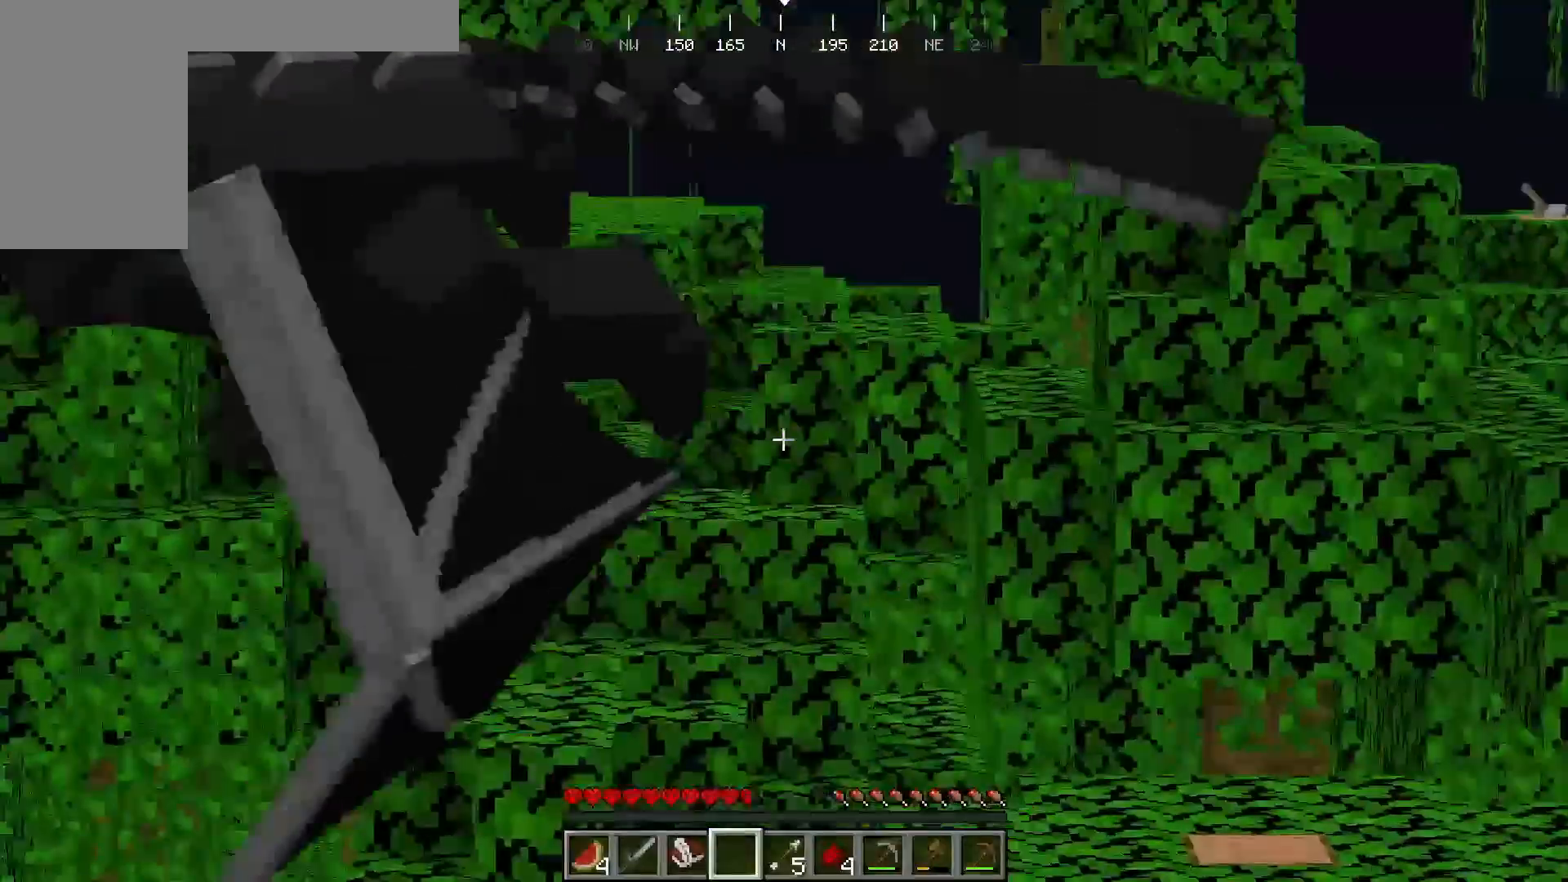
{"keys": ["d"], "mouse": [], "events": [[217, "w", "down"], [317, "d", "down"], [400, "w", "up"]]}
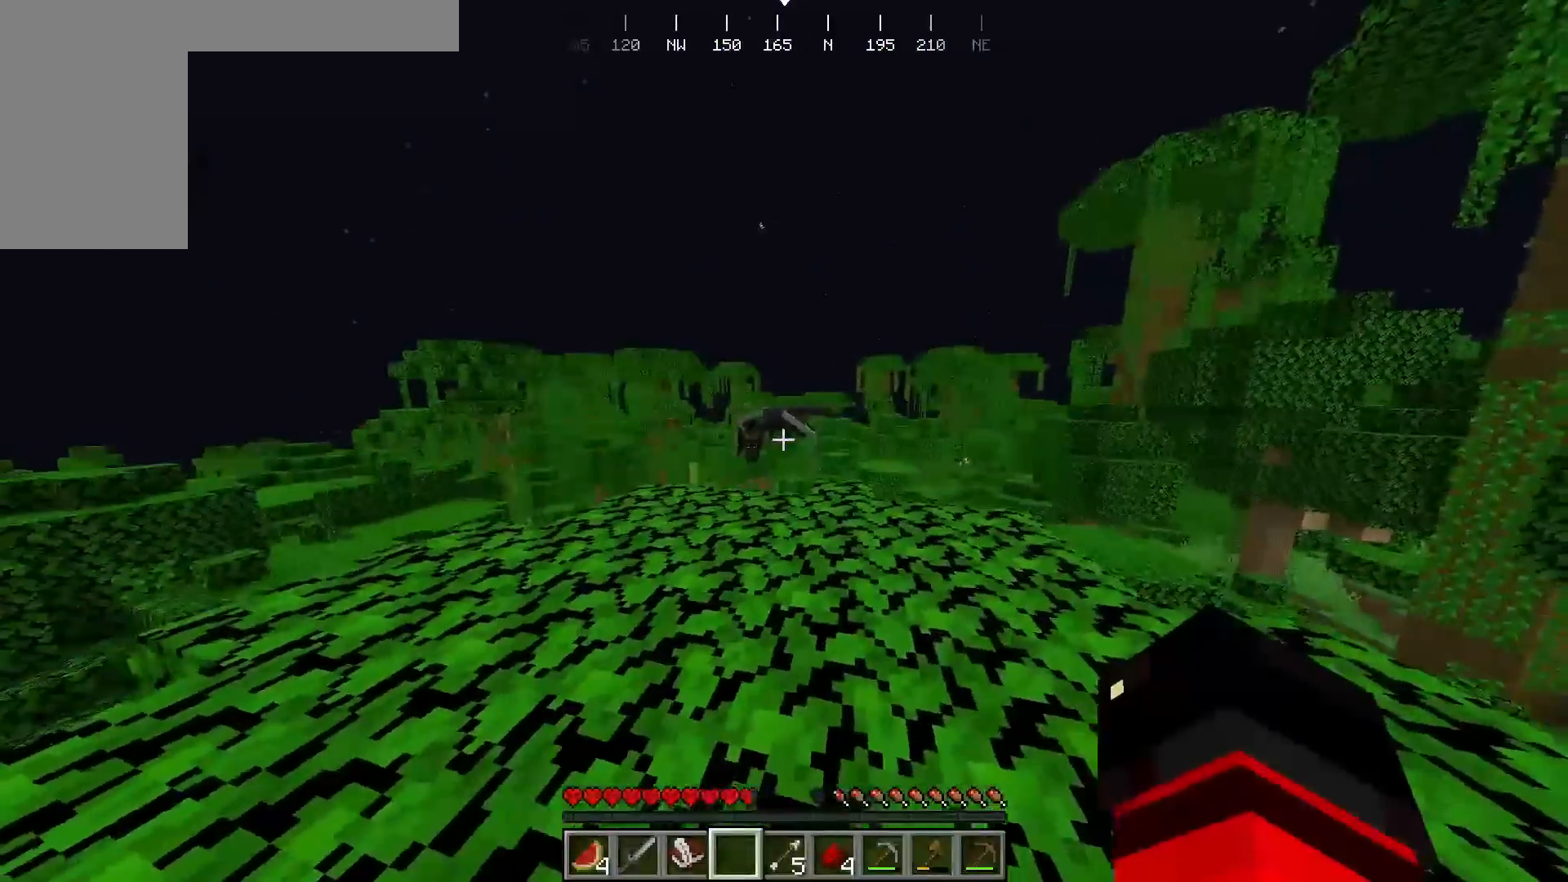
{"keys": [], "mouse": [], "events": [[100, "a", "down"], [133, "d", "up"], [267, "d", "down"], [283, "a", "up"], [433, "d", "up"]]}
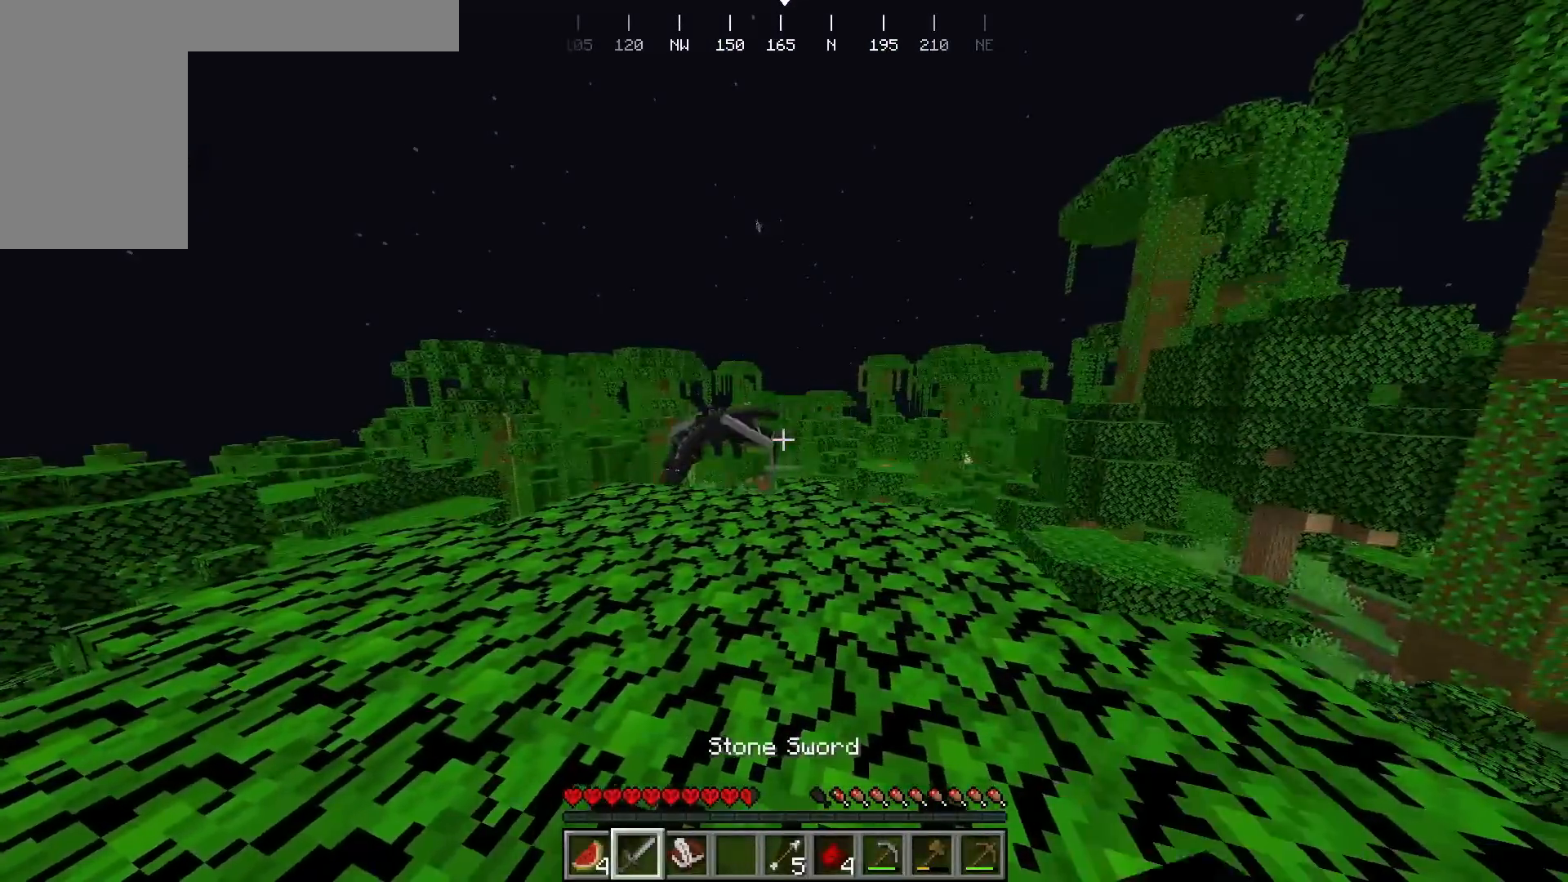
{"keys": ["d", "w"], "mouse": ["right"], "events": [[417, "w", "down"], [433, "mouse_right", "down"], [467, "d", "down"]]}